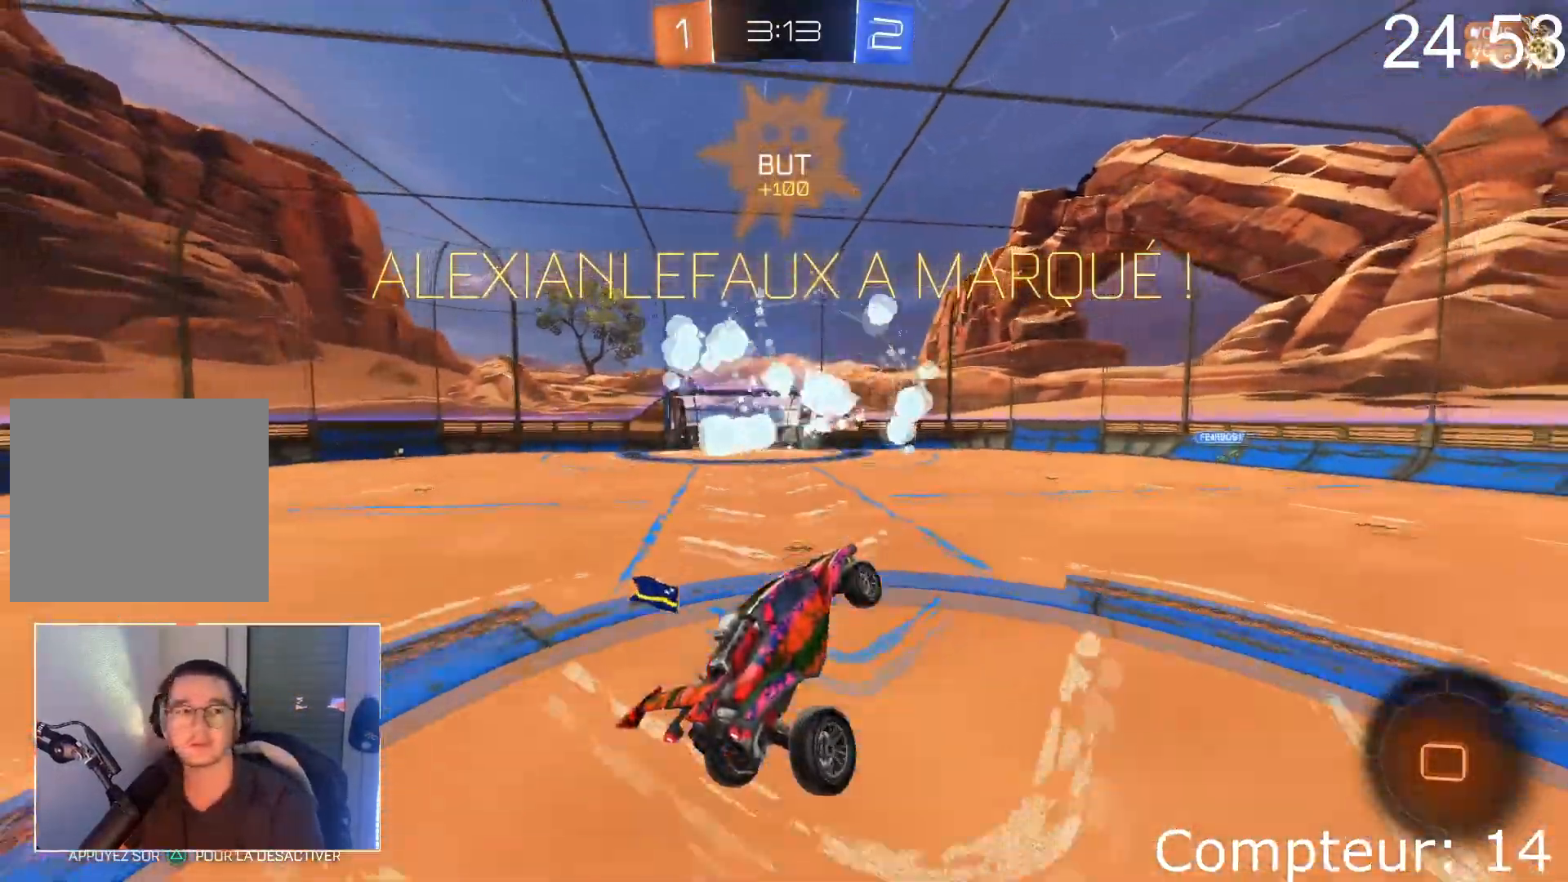
Gameplay with a controller (PlayStation layout); each line is a JSON object with the inputs held at the frame after it (dt_ms = milliseconds from this image to that frame). "events" lists button and stick changes between this image and that frame as [ms after this image, input, new state], when the widget could be followed in between. Not read: L3 R3 right_stick.
{"dt_ms": 500, "buttons": [], "left_stick": "center"}
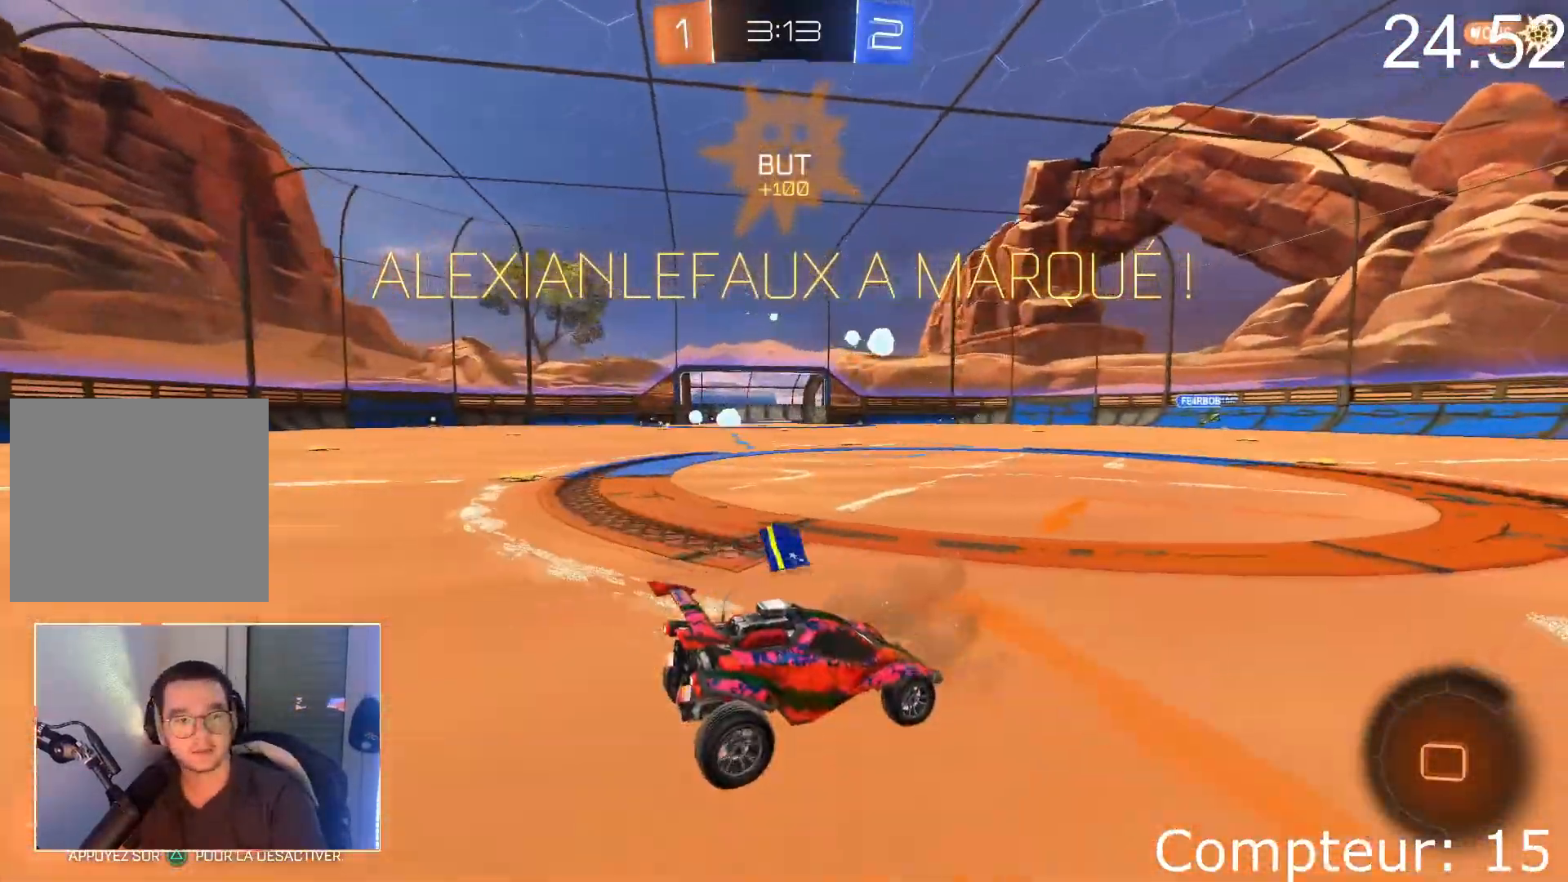
{"dt_ms": 501, "buttons": [], "left_stick": "center", "events": []}
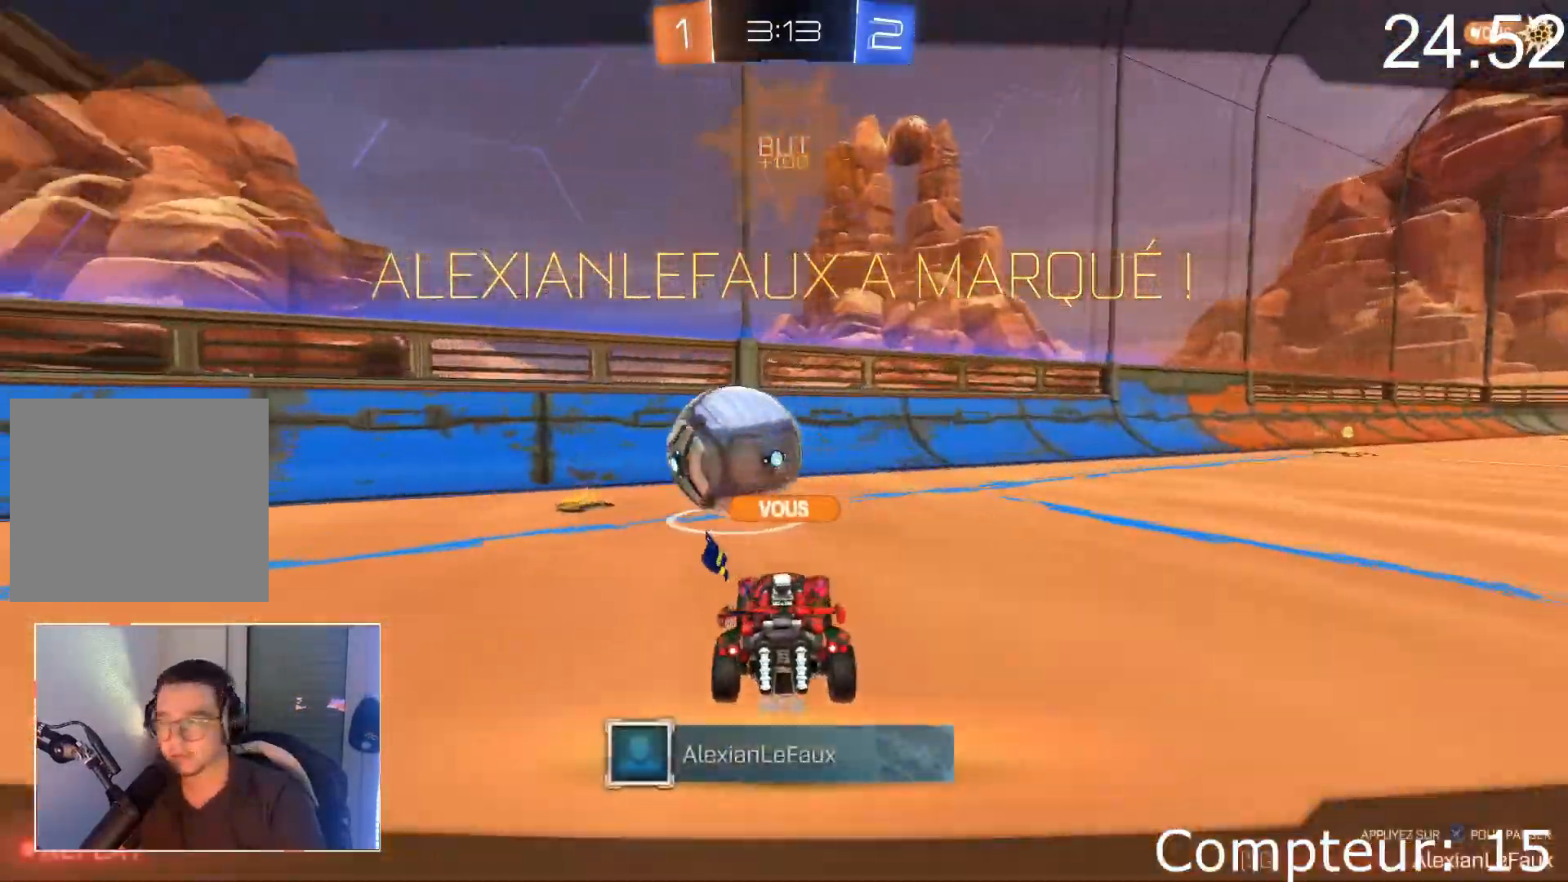
{"dt_ms": 500, "buttons": [], "left_stick": "center", "events": [[16, "CROSS", "down"], [150, "CROSS", "up"]]}
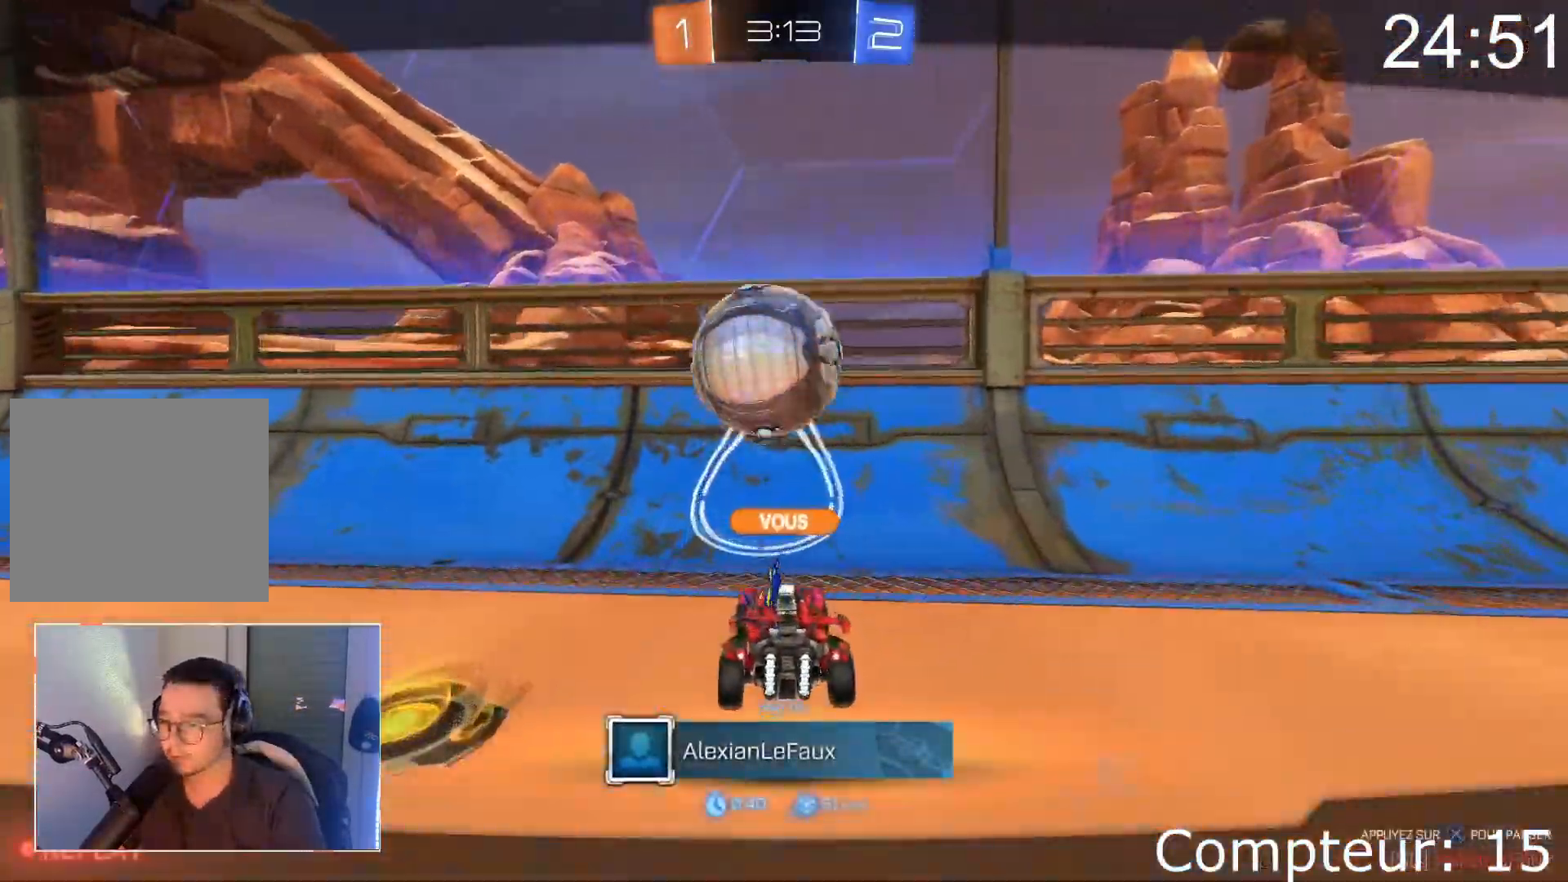
{"dt_ms": 501, "buttons": [], "left_stick": "center", "events": [[217, "CROSS", "down"], [351, "CROSS", "up"]]}
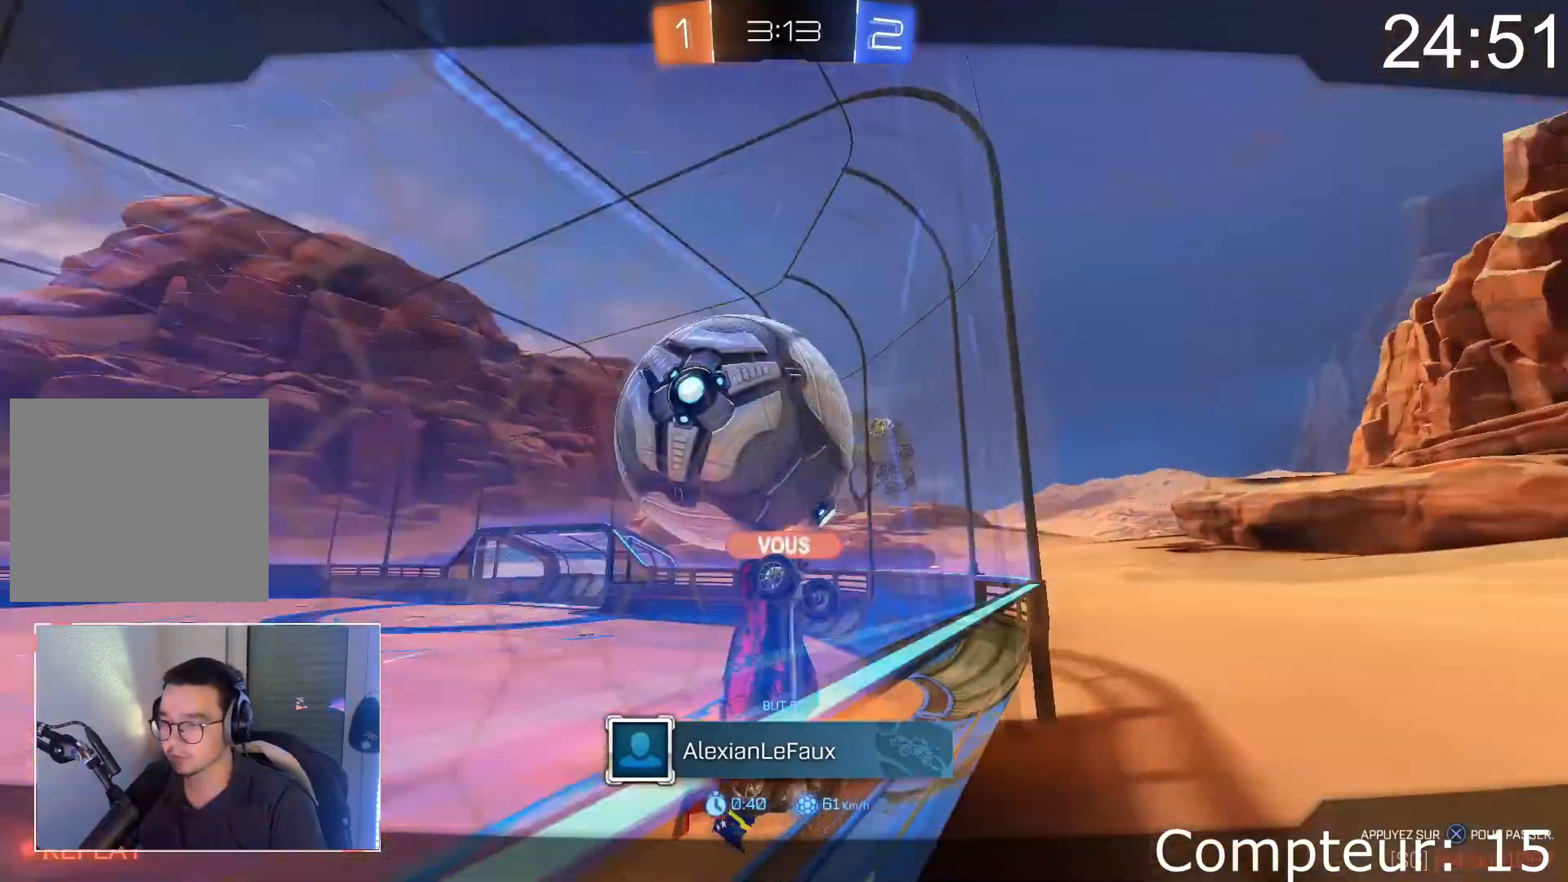
{"dt_ms": 500, "buttons": [], "left_stick": "center", "events": []}
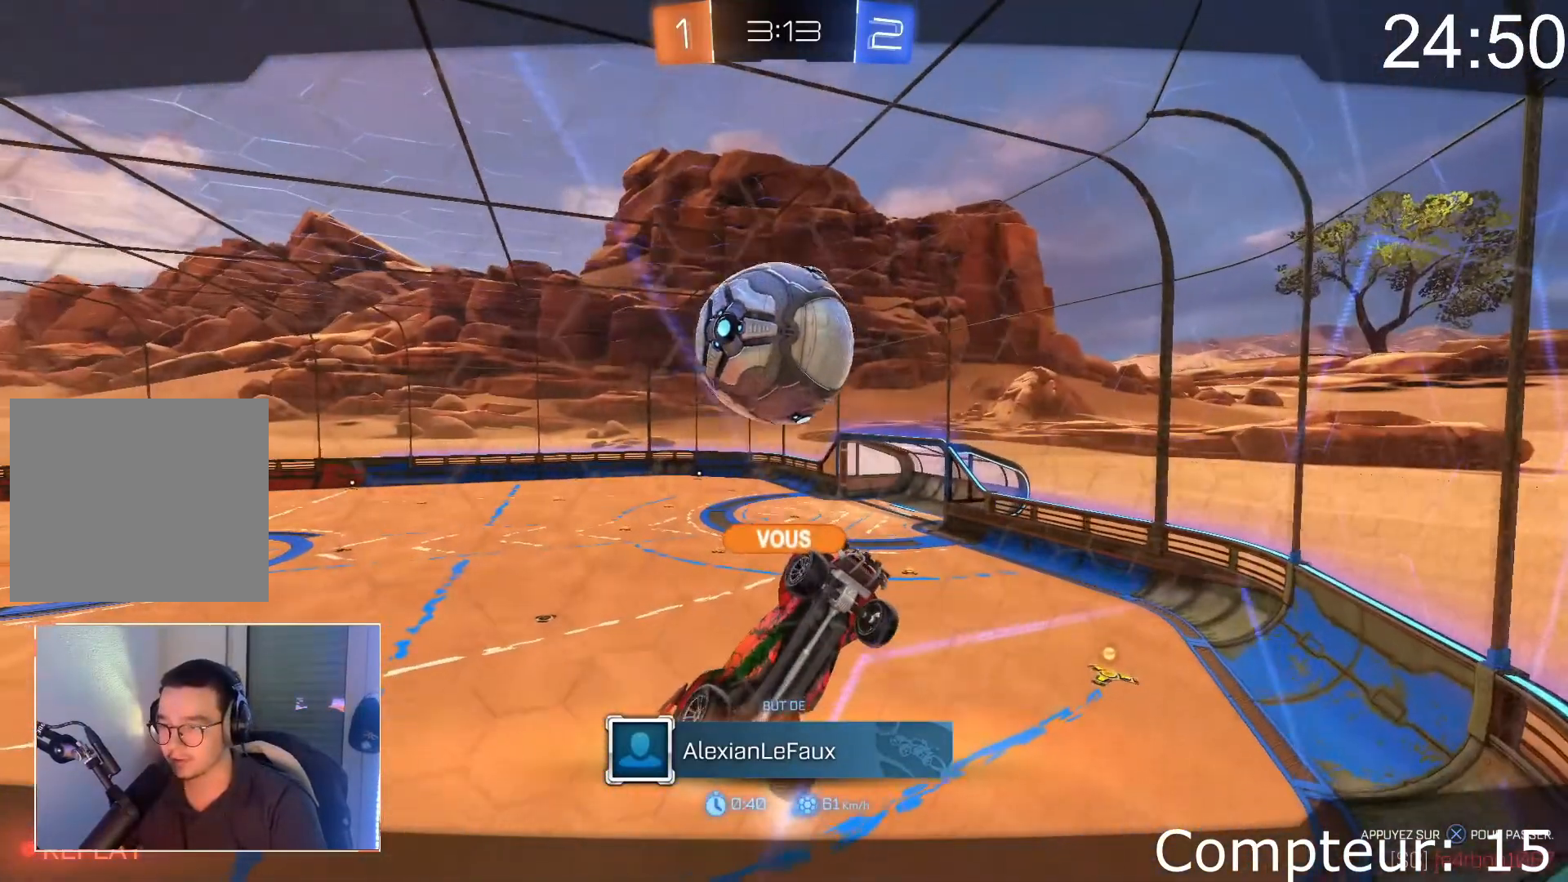
{"dt_ms": 501, "buttons": [], "left_stick": "center", "events": []}
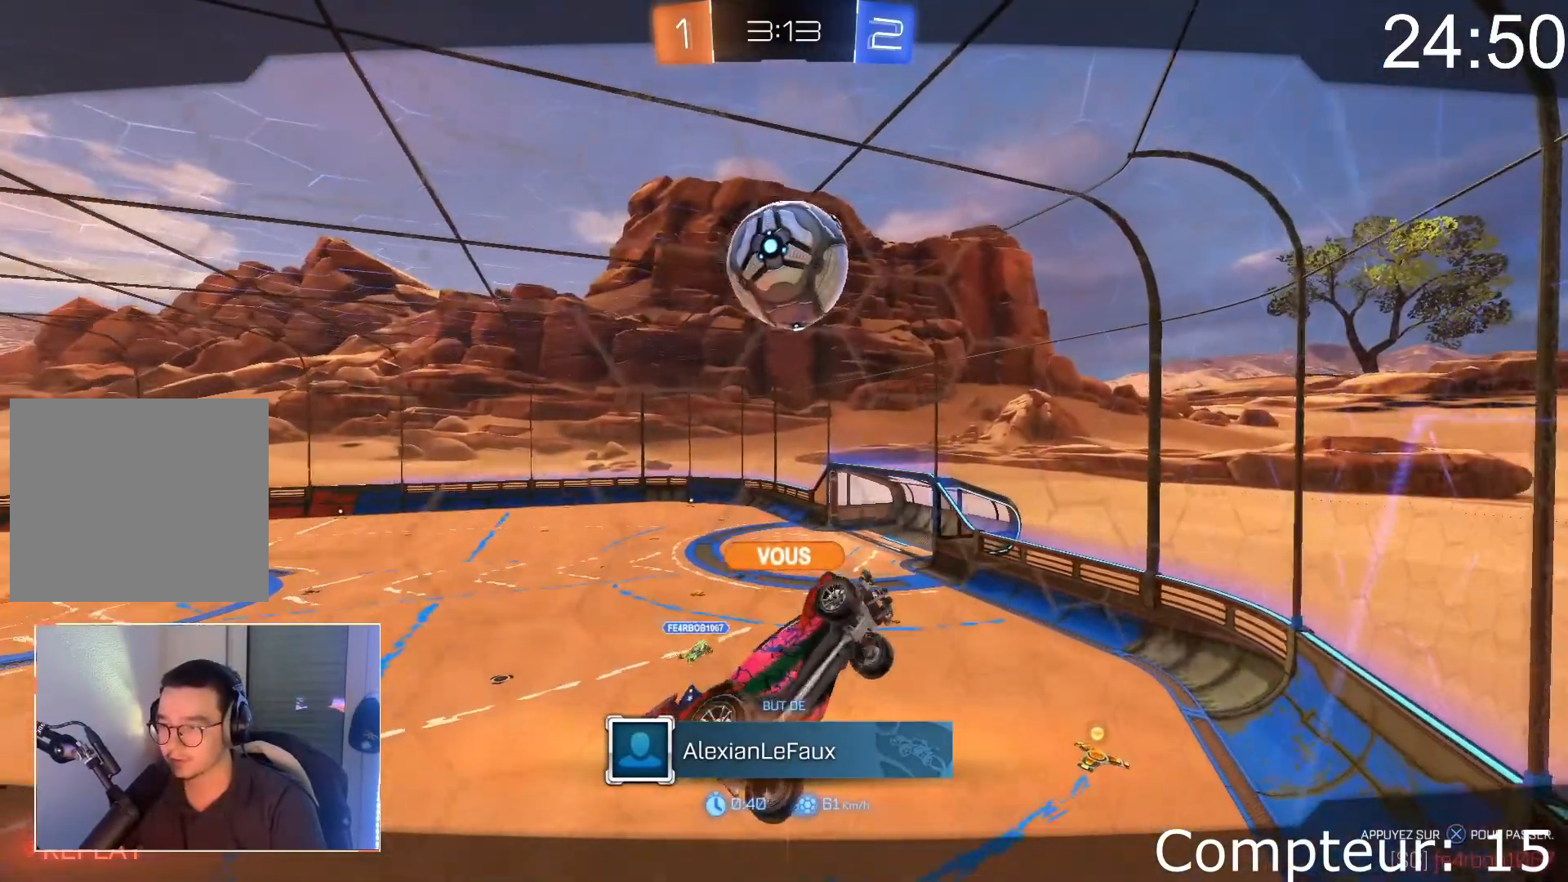
{"dt_ms": 500, "buttons": [], "left_stick": "center", "events": []}
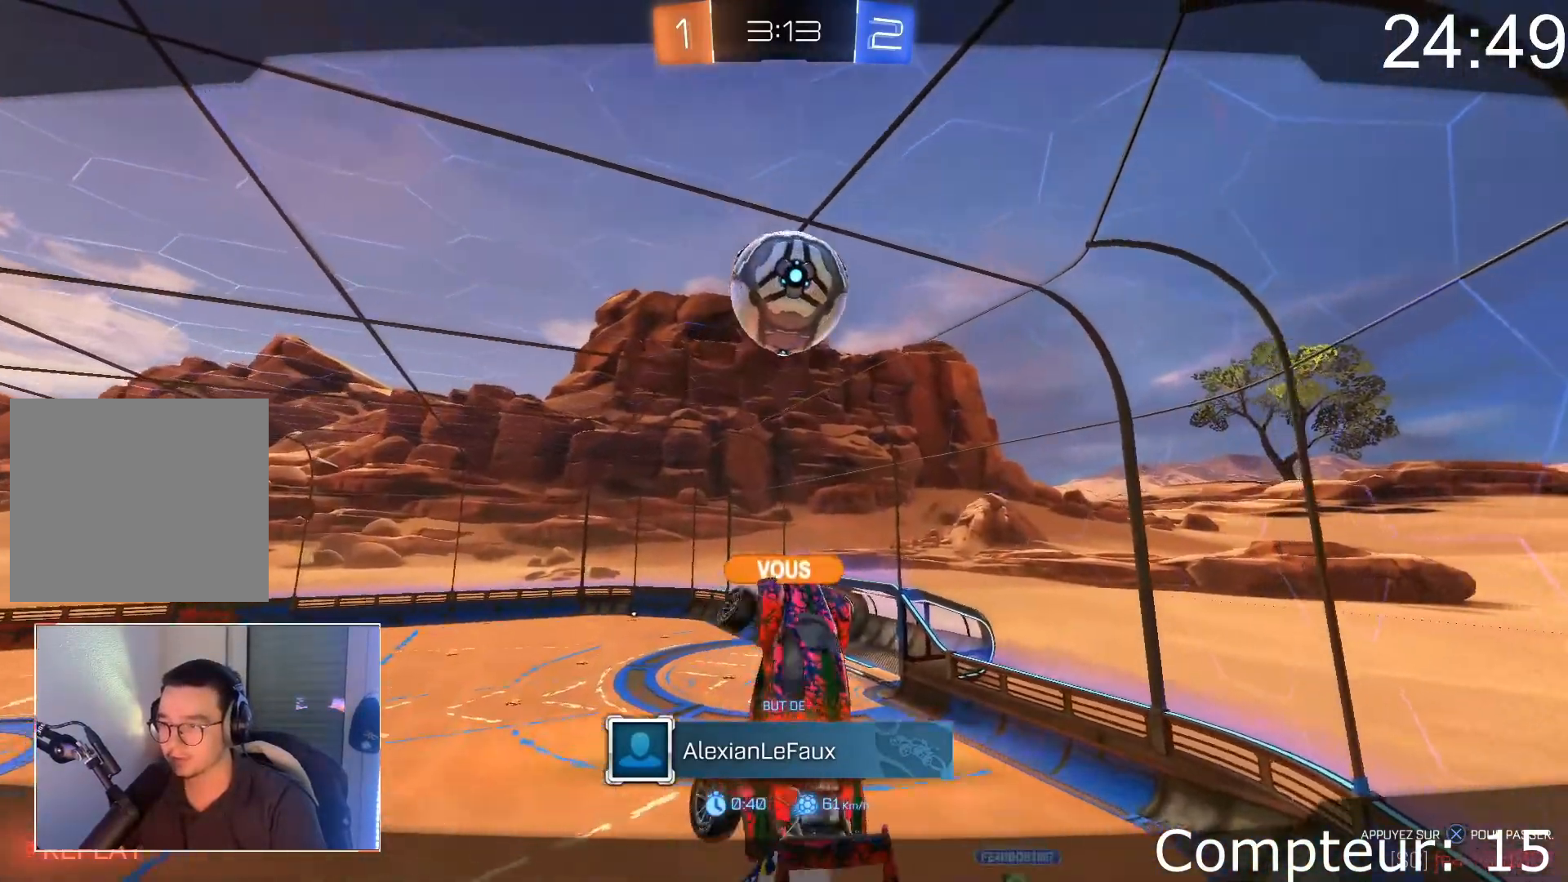
{"dt_ms": 501, "buttons": [], "left_stick": "center", "events": []}
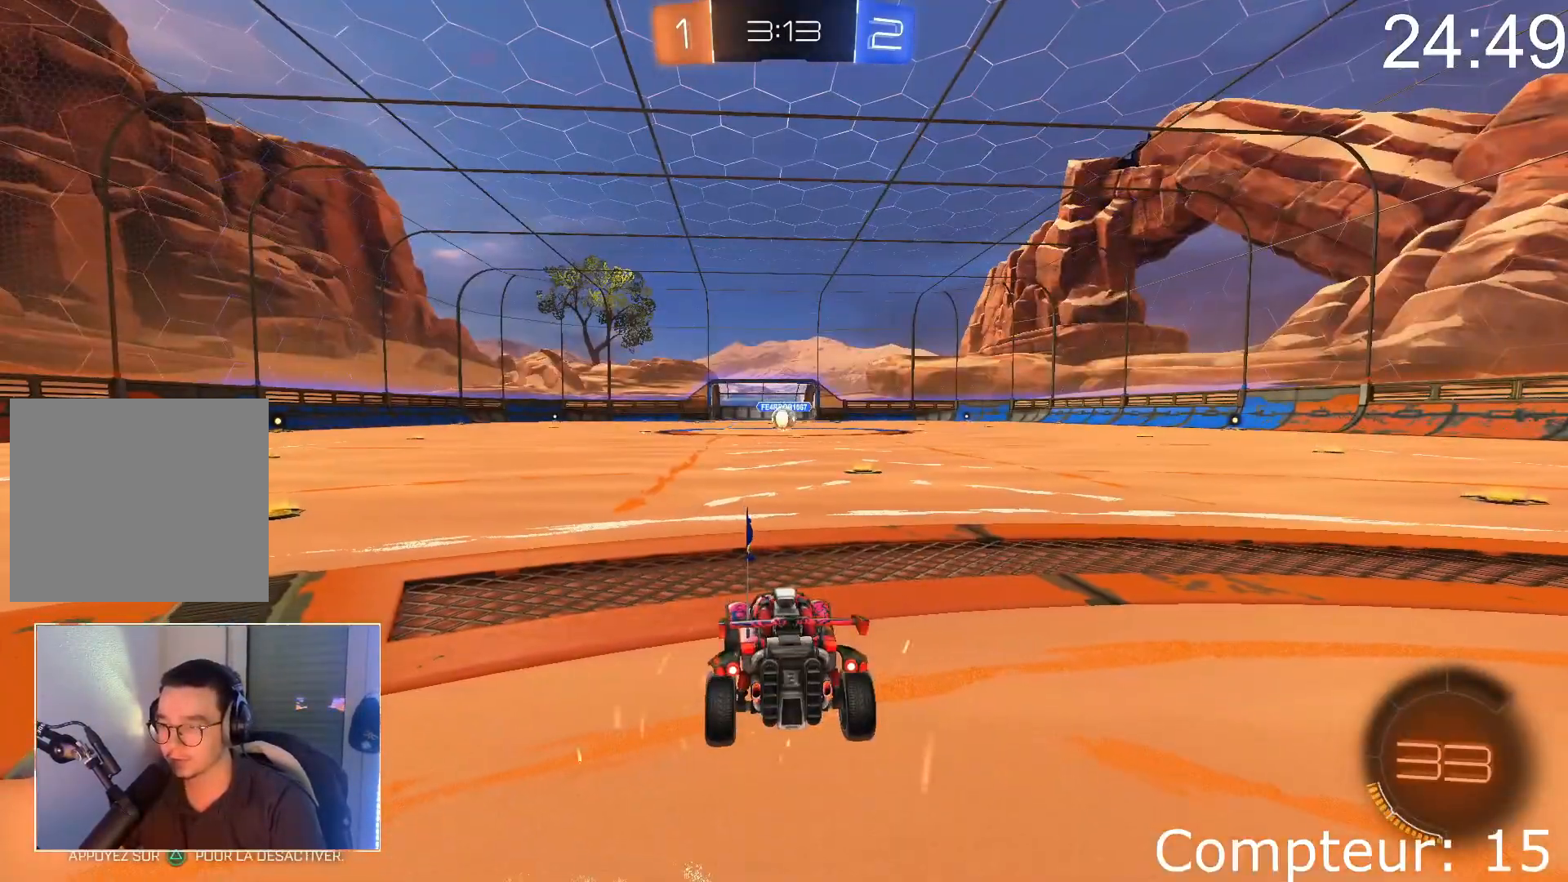
{"dt_ms": 500, "buttons": [], "left_stick": "center", "events": []}
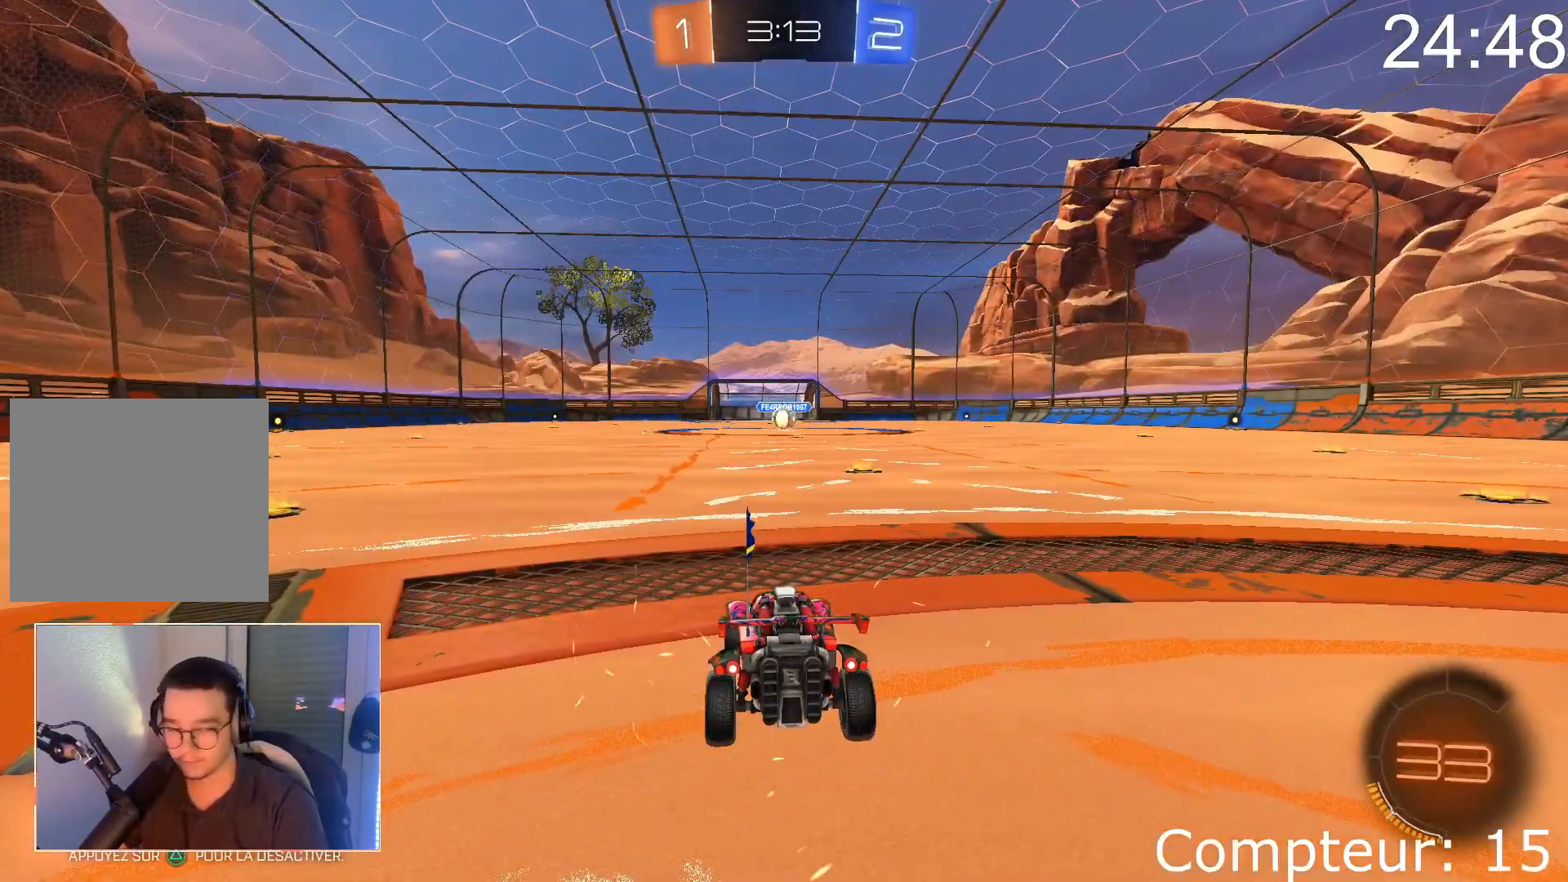
{"dt_ms": 484, "buttons": [], "left_stick": "center", "events": []}
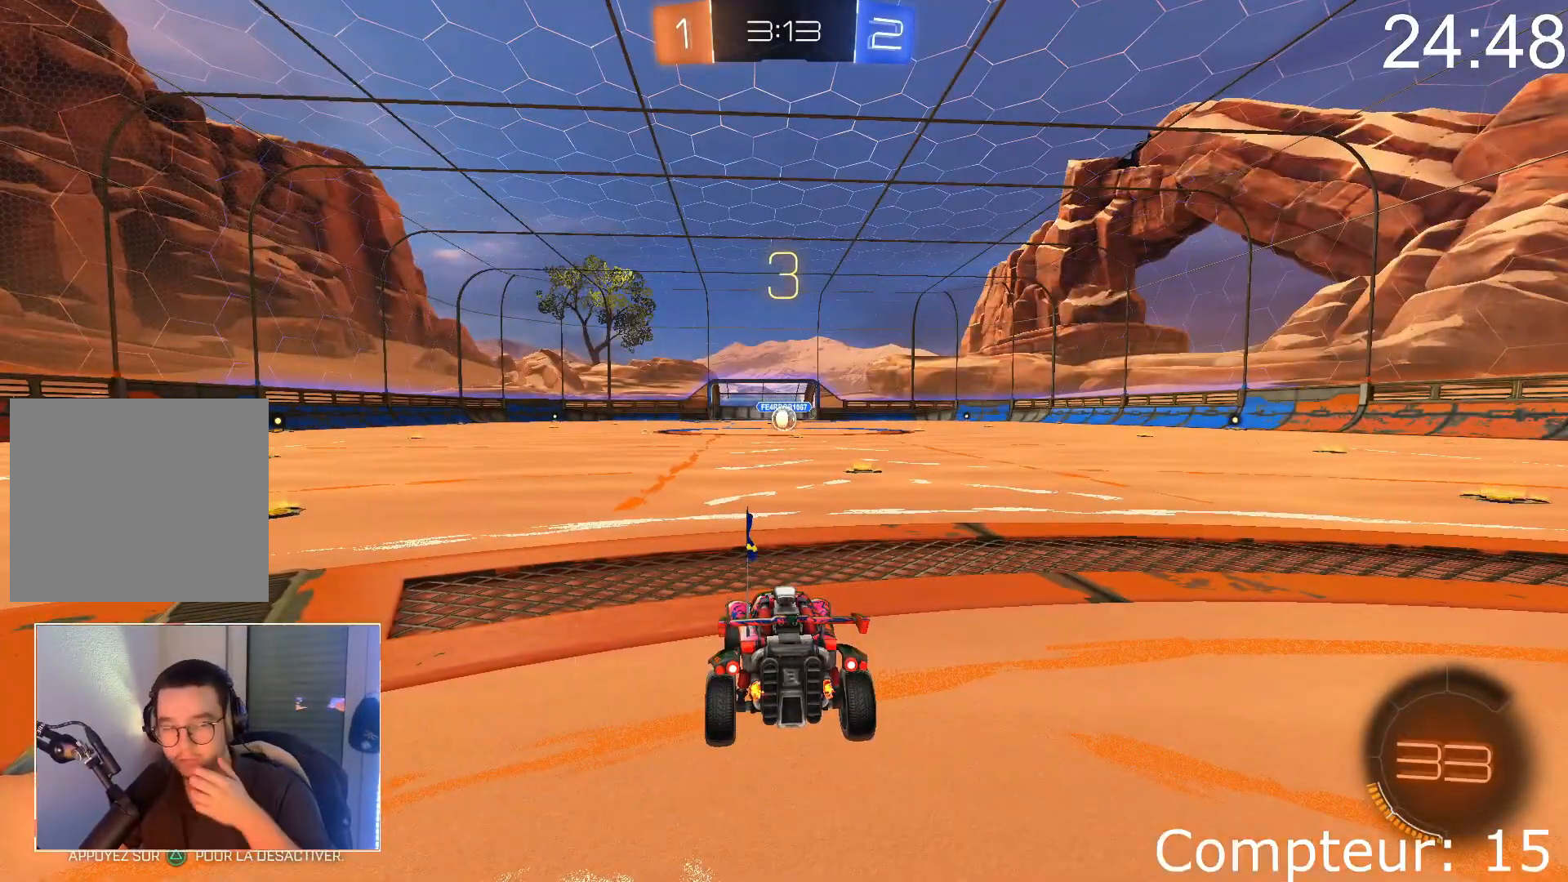
{"dt_ms": 501, "buttons": [], "left_stick": "center", "events": []}
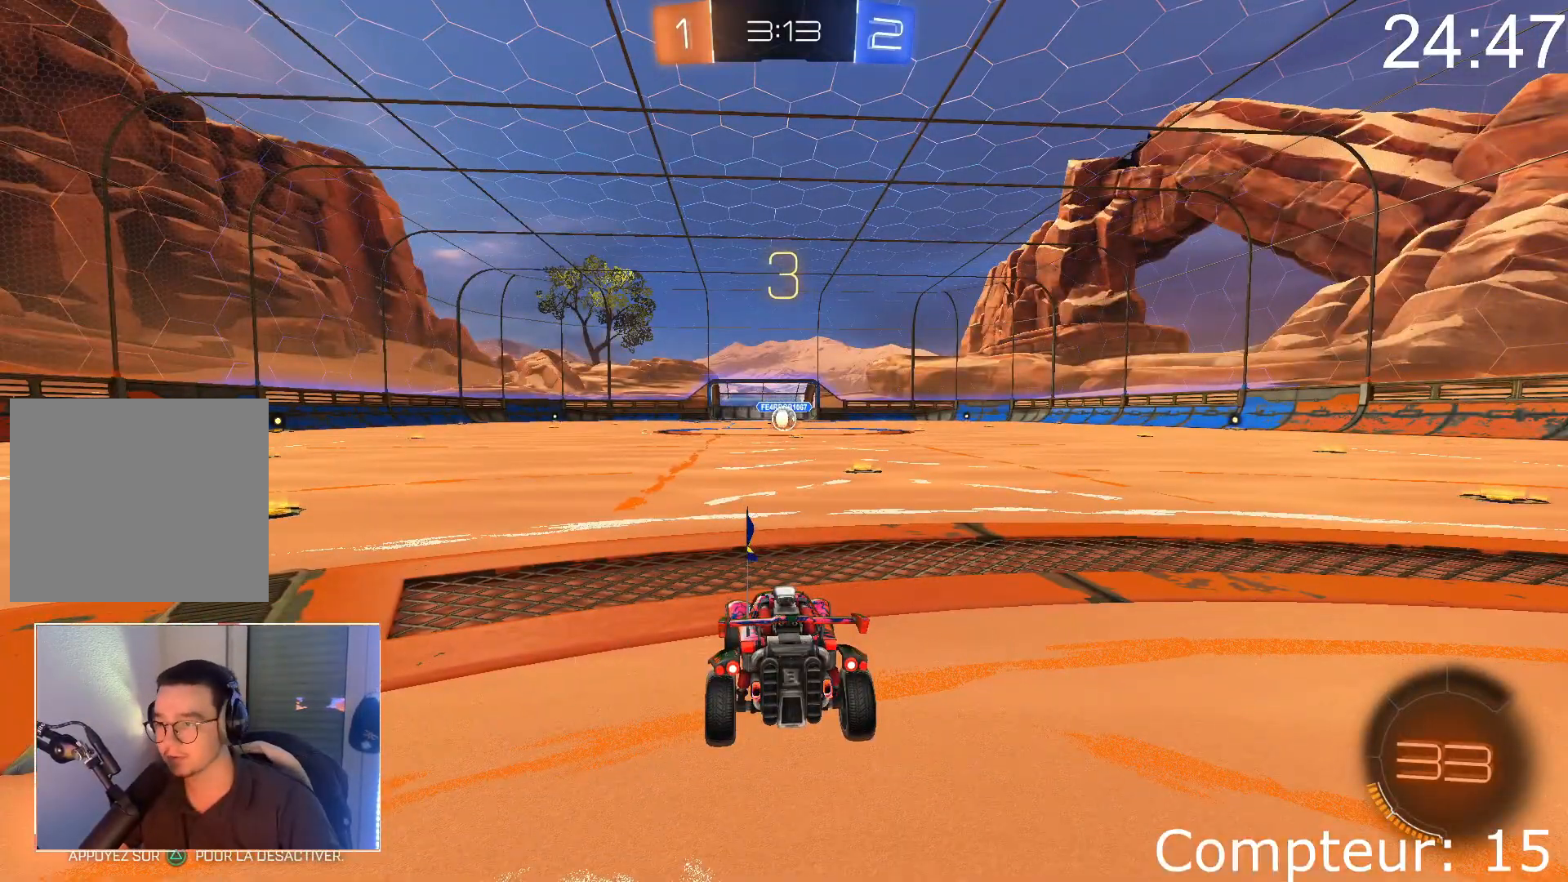
{"dt_ms": 500, "buttons": [], "left_stick": "center", "events": []}
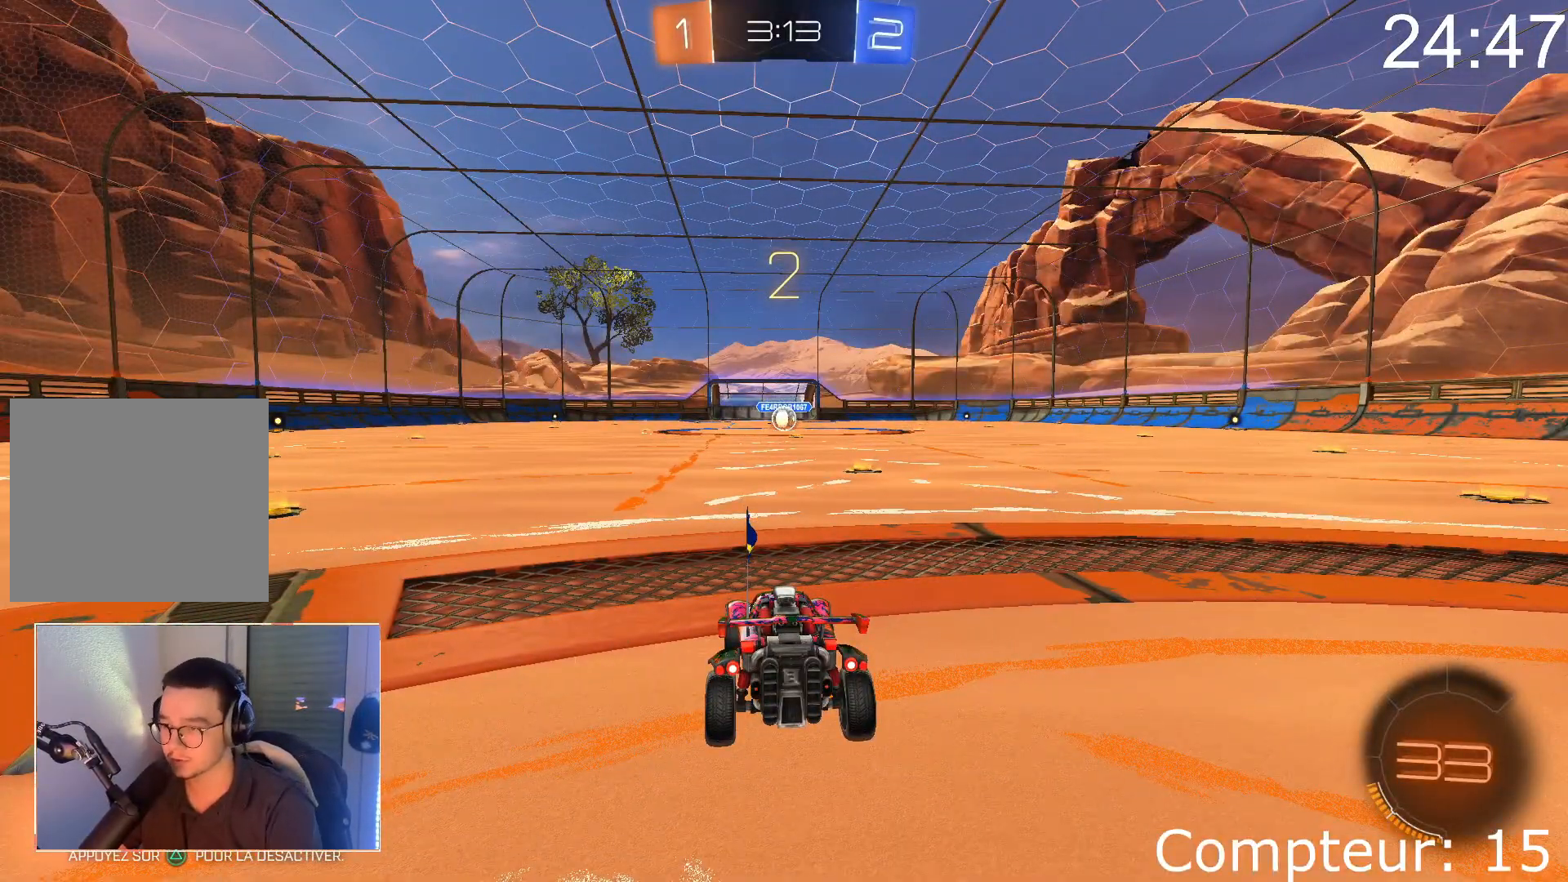
{"dt_ms": 501, "buttons": [], "left_stick": "center", "events": []}
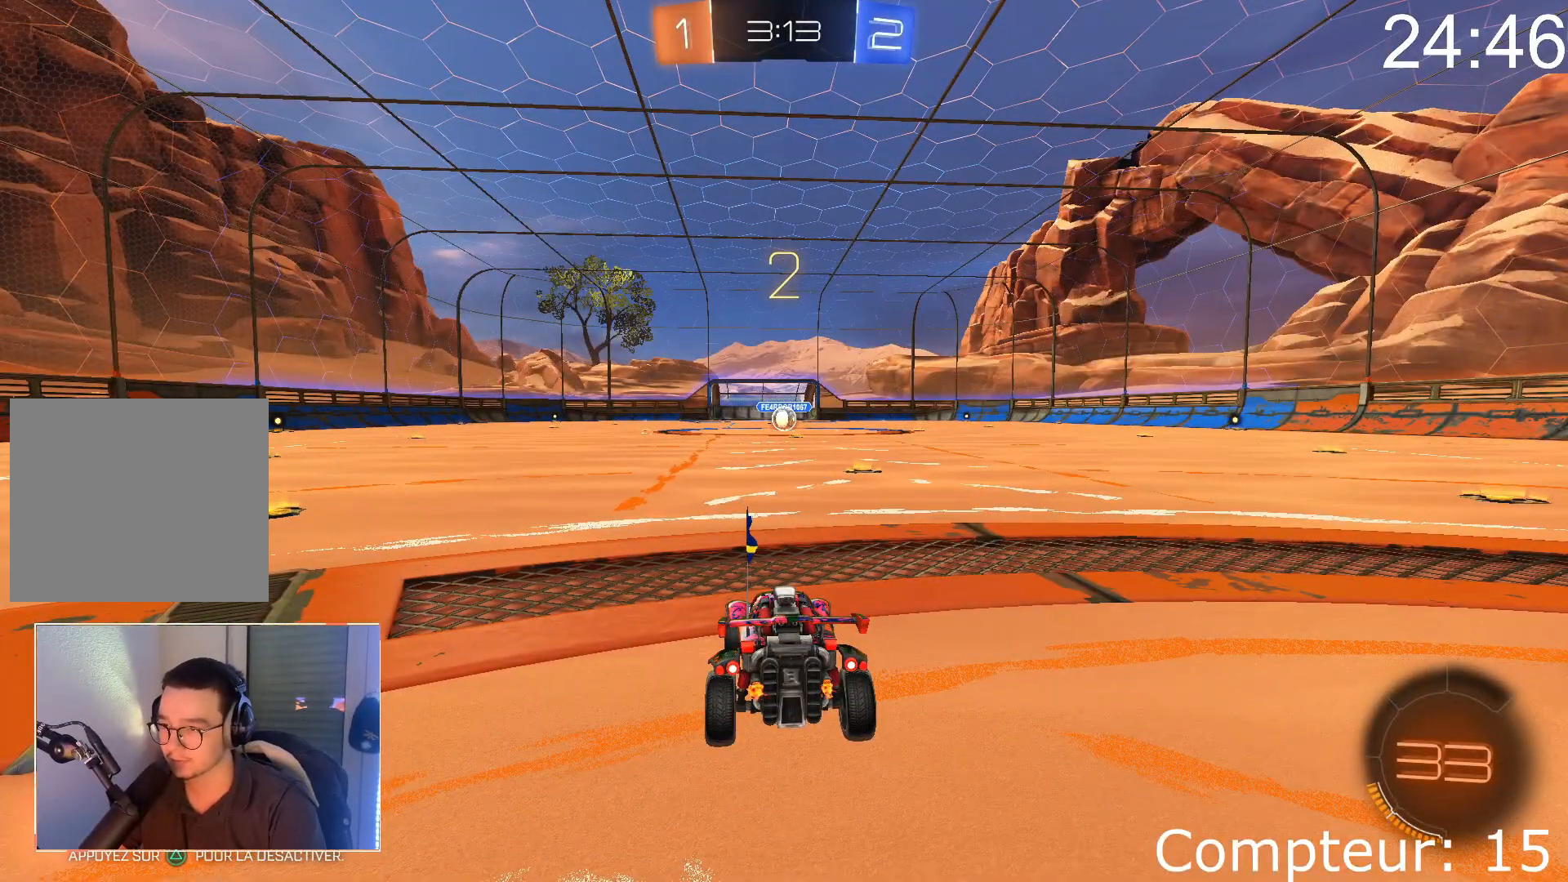
{"dt_ms": 500, "buttons": [], "left_stick": "center", "events": []}
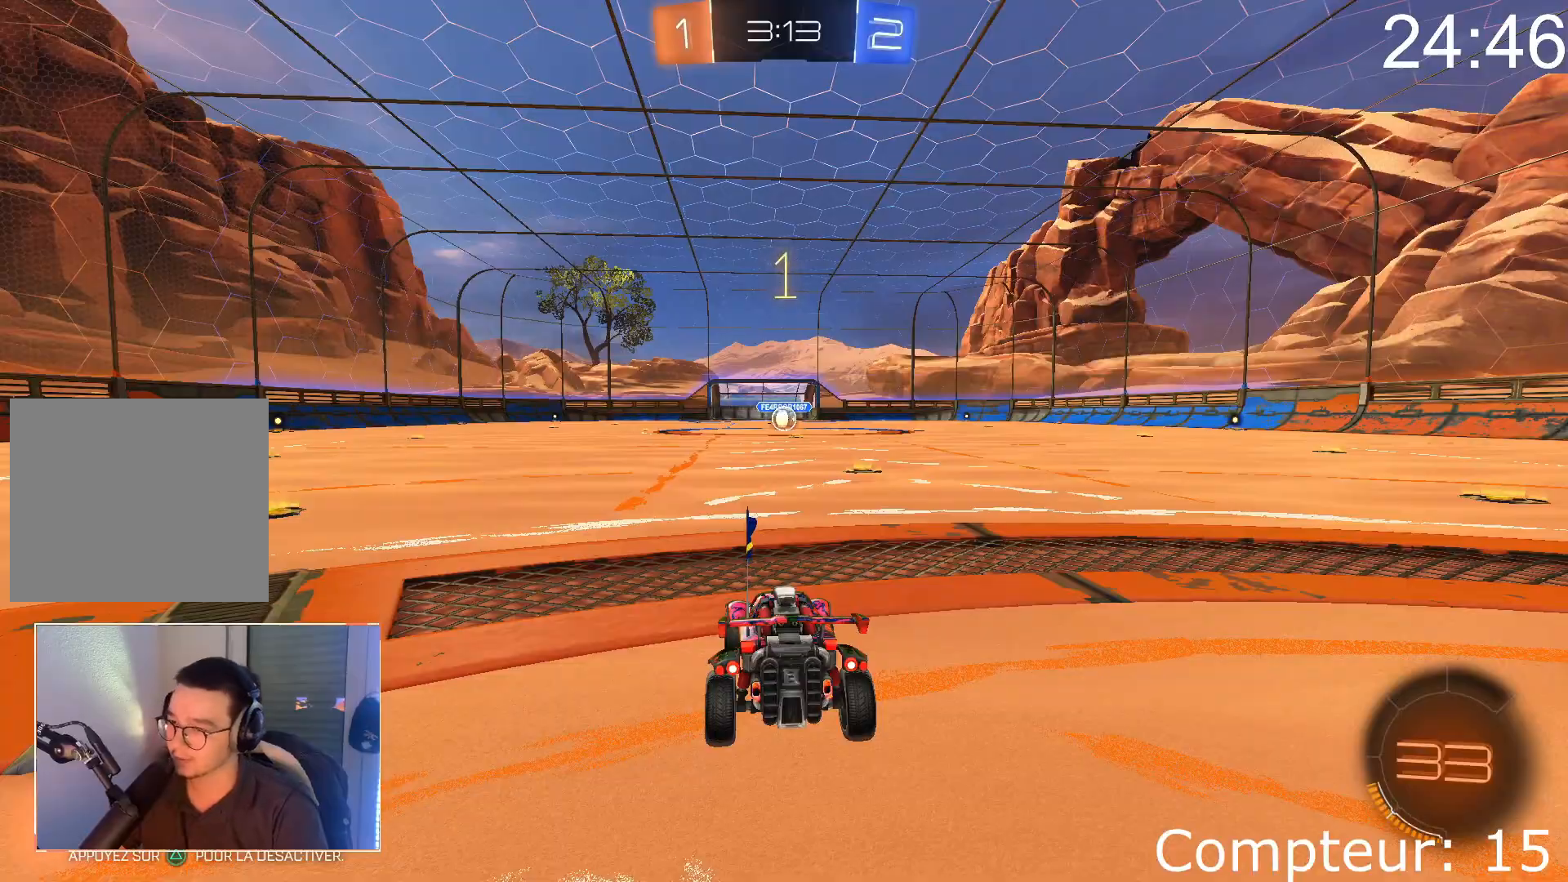
{"dt_ms": 500, "buttons": ["CROSS", "R1", "R2"], "left_stick": "center", "events": [[400, "R2", "down"], [417, "CROSS", "down"], [417, "R1", "down"]]}
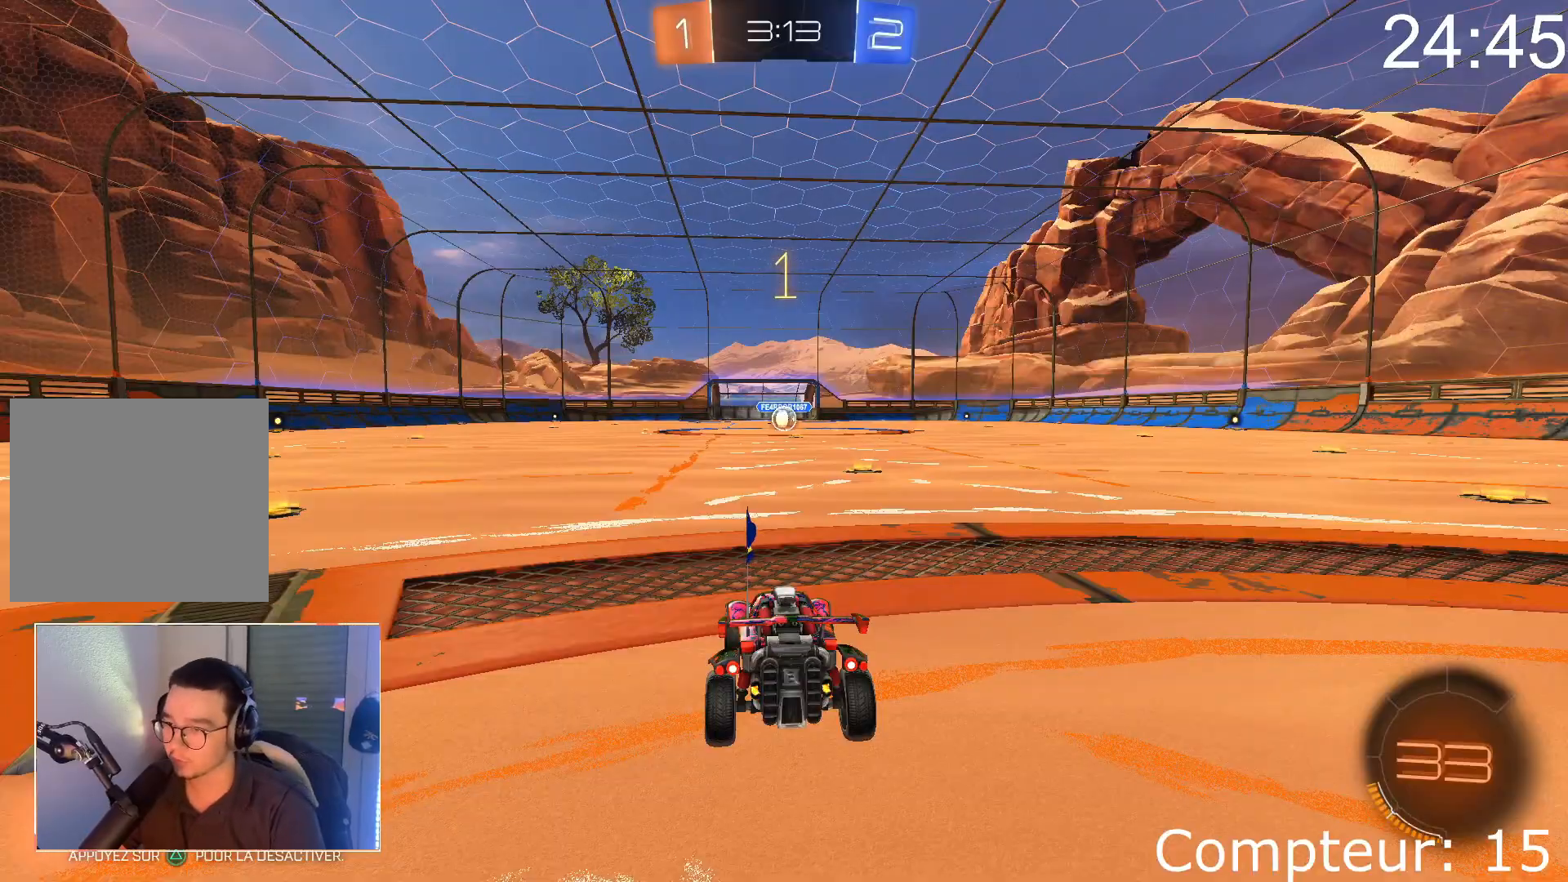
{"dt_ms": 501, "buttons": ["CROSS", "R1", "R2"], "left_stick": "center", "events": [[67, "left_stick", "right"], [267, "left_stick", "center"]]}
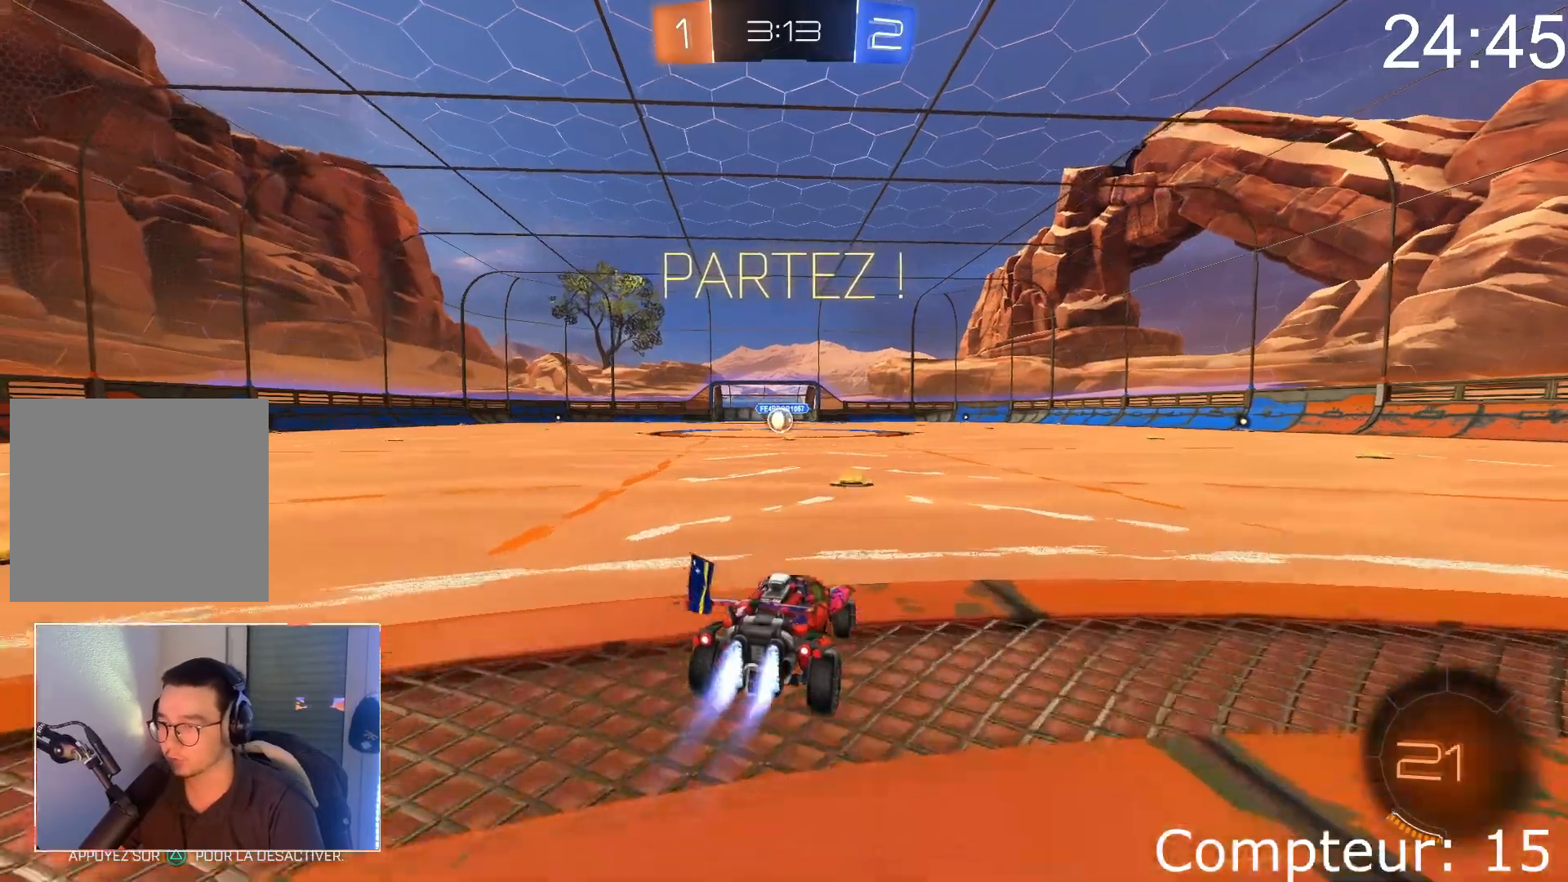
{"dt_ms": 501, "buttons": ["CROSS", "L1", "R1", "R2"], "left_stick": "down-left", "events": [[133, "SQUARE", "down"], [133, "left_stick", "up"], [217, "SQUARE", "up"], [300, "SQUARE", "down"], [317, "left_stick", "down"], [350, "L1", "down"], [384, "SQUARE", "up"], [467, "left_stick", "down-left"]]}
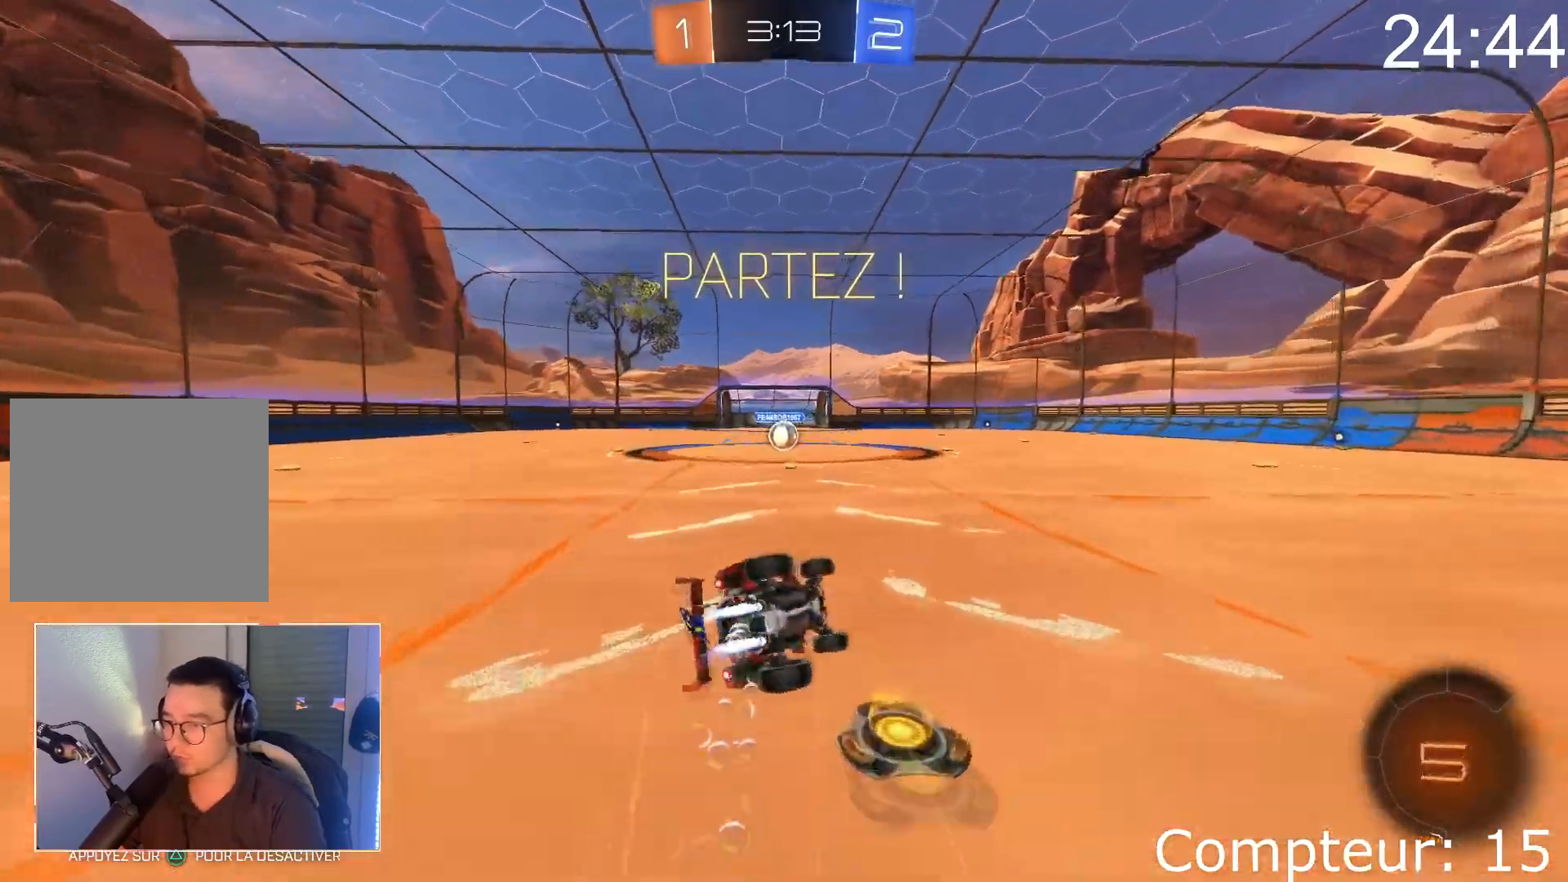
{"dt_ms": 1000, "buttons": ["L2"], "left_stick": "center"}
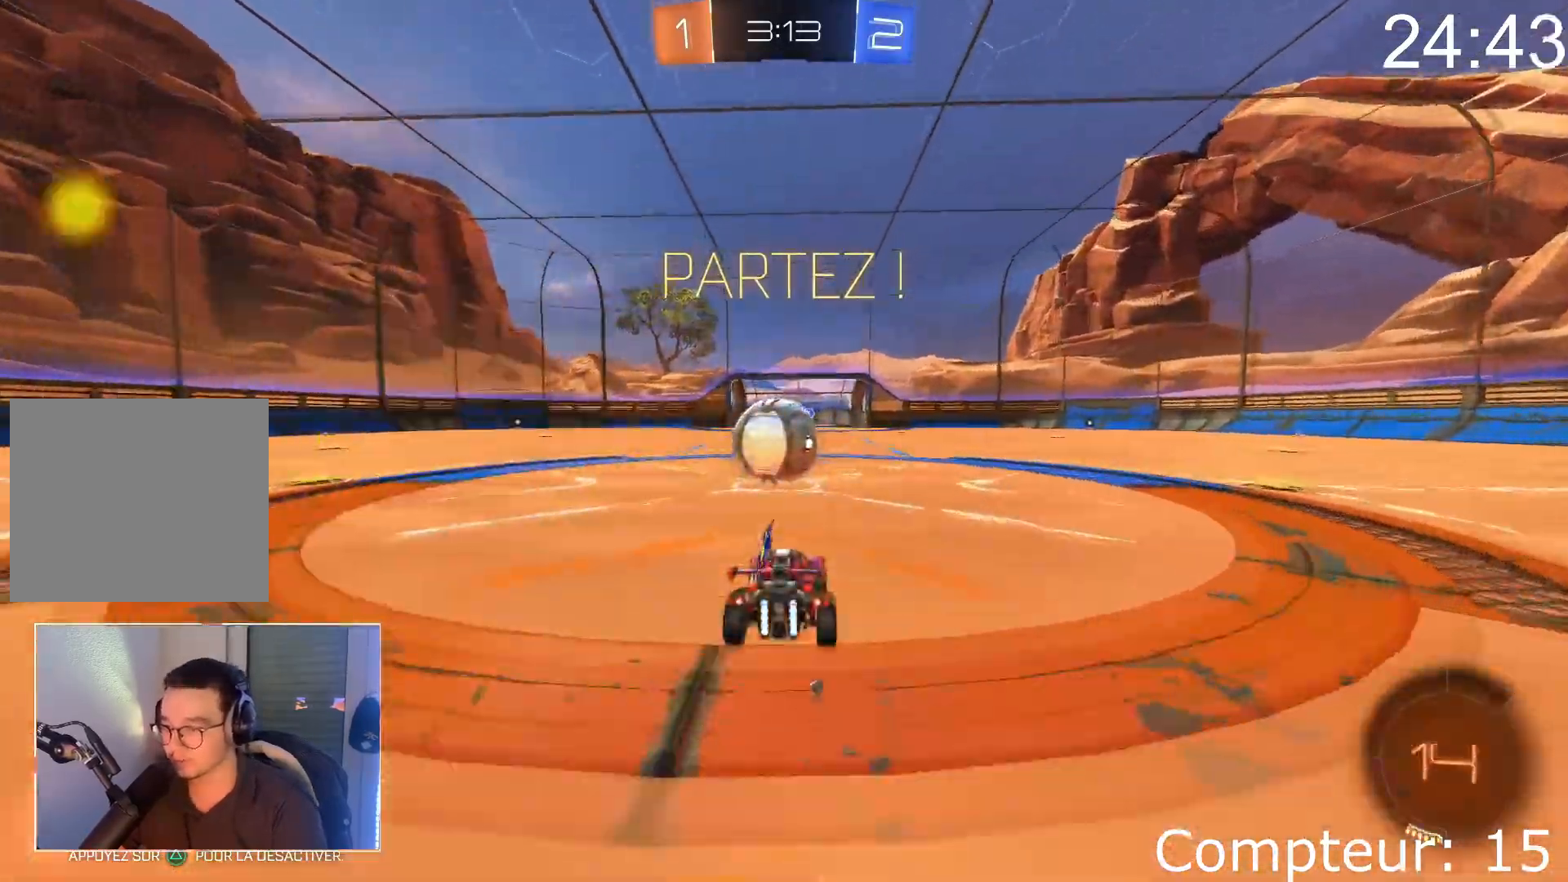
{"dt_ms": 501, "buttons": [], "left_stick": "center"}
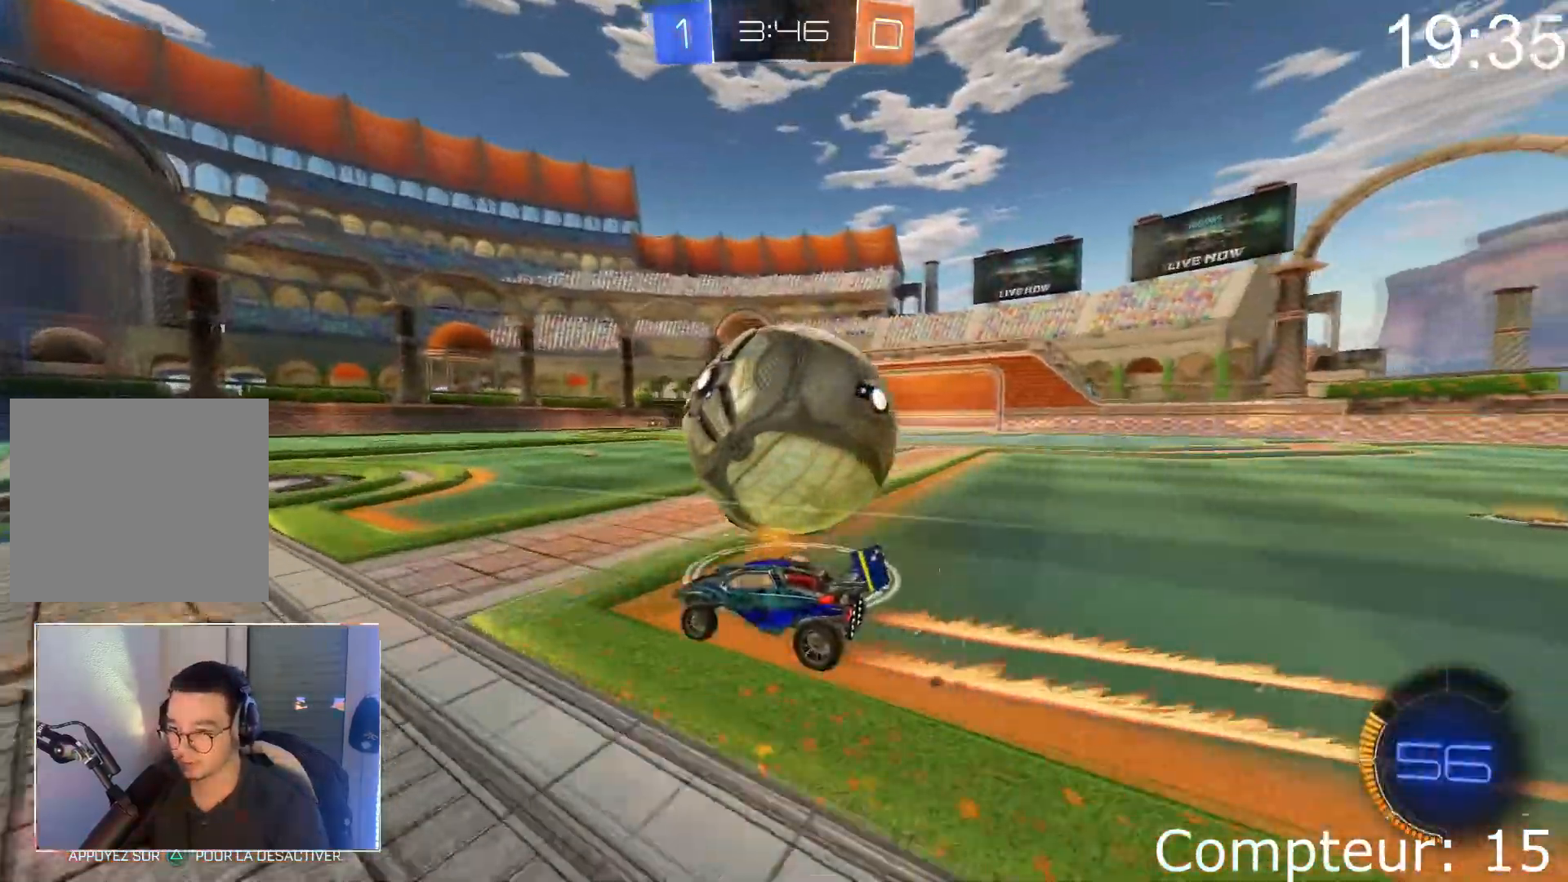
{"dt_ms": 501, "buttons": [], "left_stick": "center", "events": [[234, "left_stick", "right"], [350, "left_stick", "center"]]}
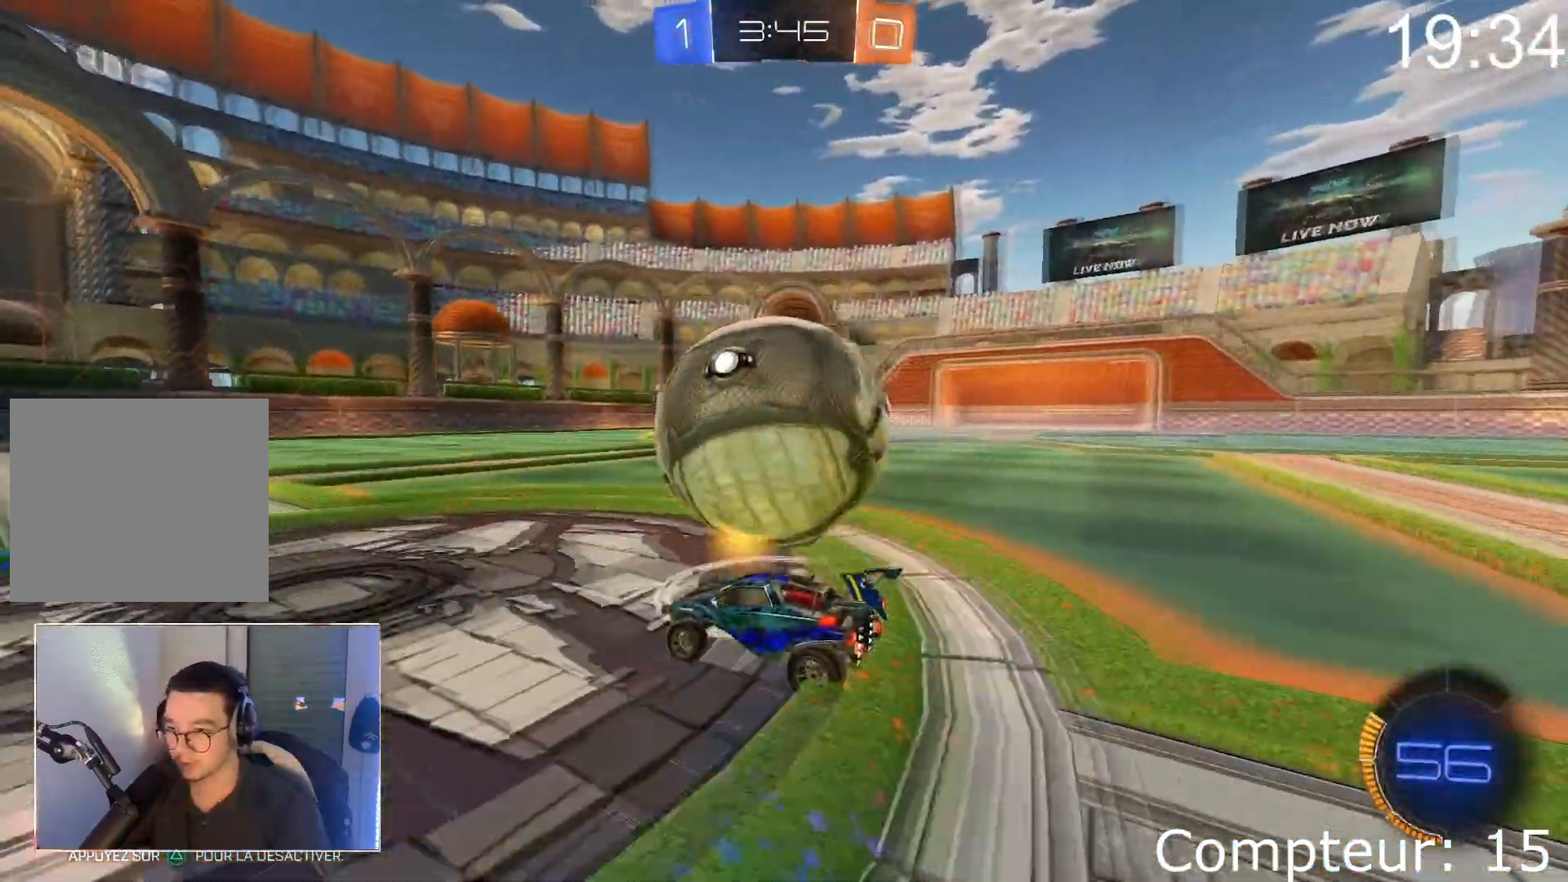
{"dt_ms": 500, "buttons": [], "left_stick": "center", "events": [[333, "left_stick", "right"], [433, "left_stick", "center"]]}
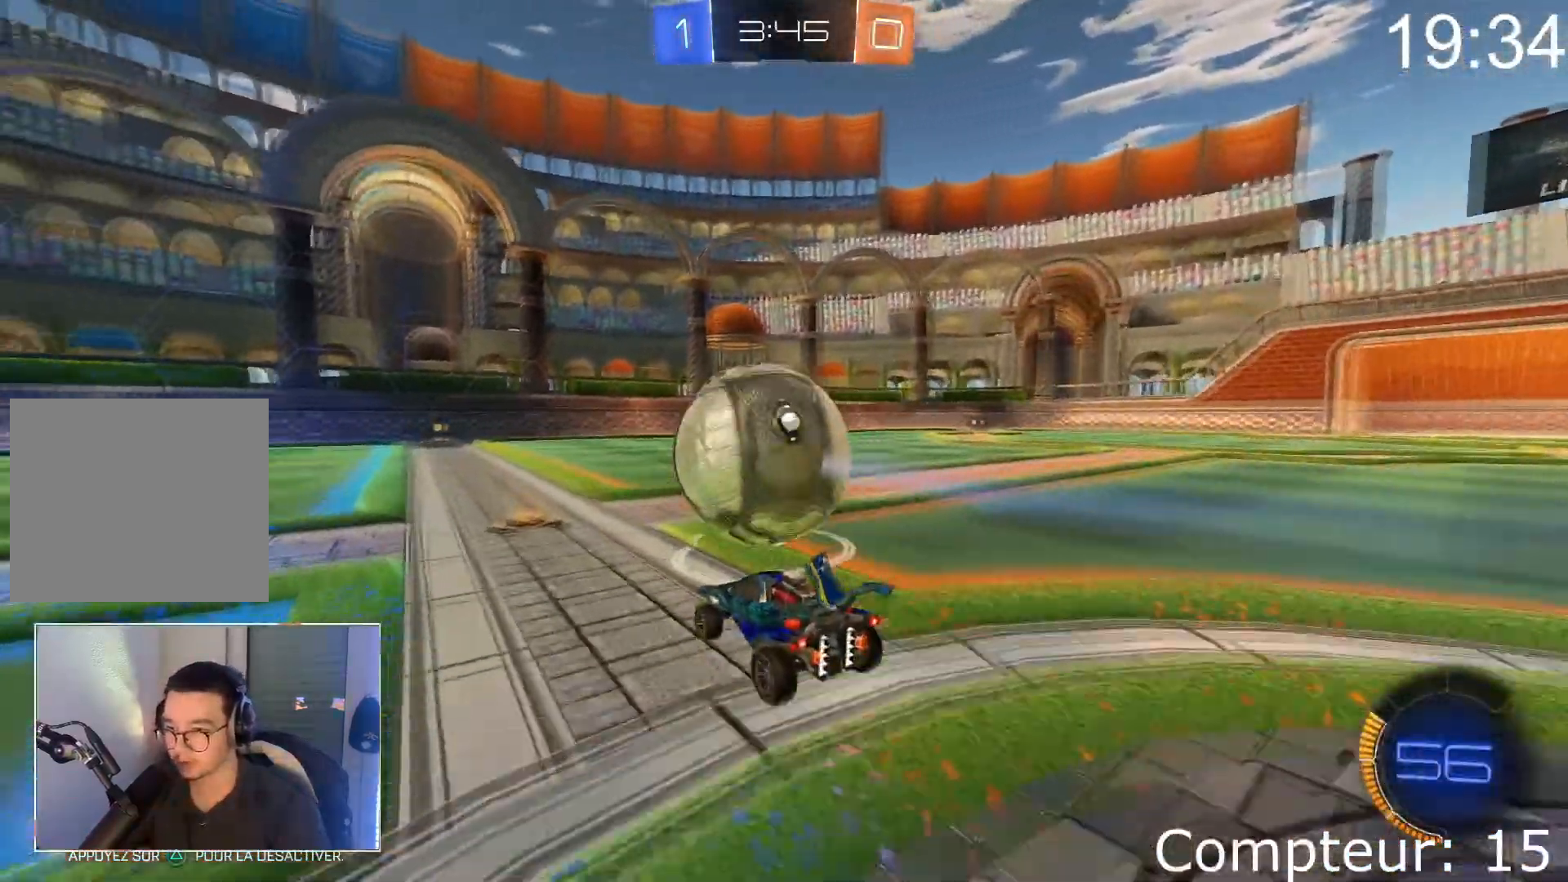
{"dt_ms": 500, "buttons": ["R2"], "left_stick": "right", "events": [[17, "R2", "down"], [67, "left_stick", "left"], [83, "CROSS", "down"], [167, "left_stick", "center"], [284, "CROSS", "up"], [350, "CROSS", "down"], [434, "left_stick", "right"], [467, "CROSS", "up"]]}
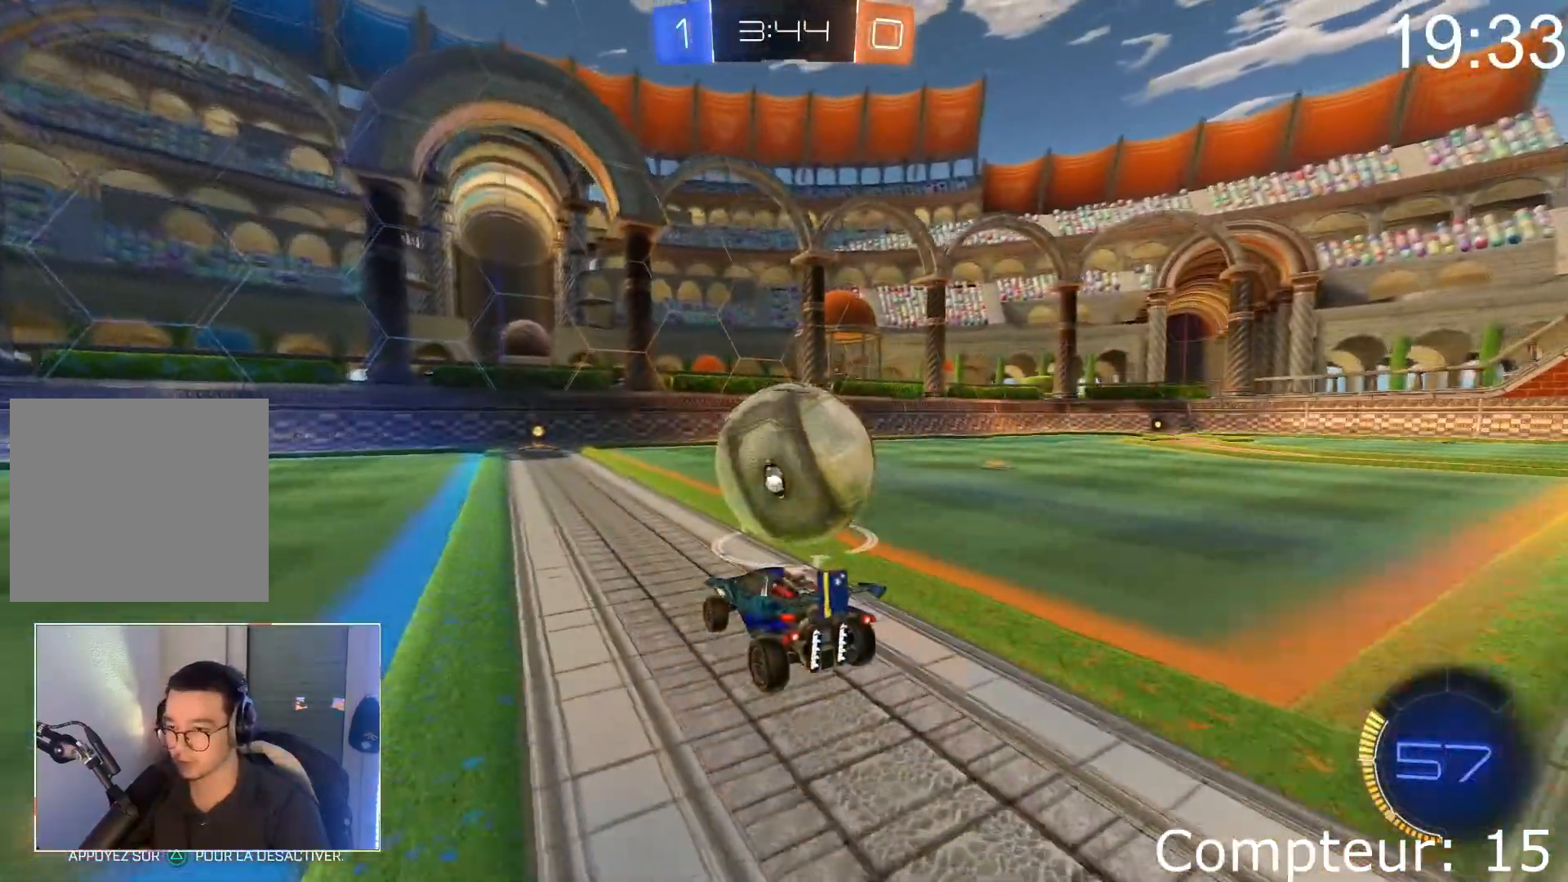
{"dt_ms": 501, "buttons": ["L2"], "left_stick": "left", "events": [[51, "left_stick", "center"], [167, "R2", "up"], [184, "left_stick", "left"], [251, "left_stick", "center"], [401, "L2", "down"], [418, "left_stick", "left"]]}
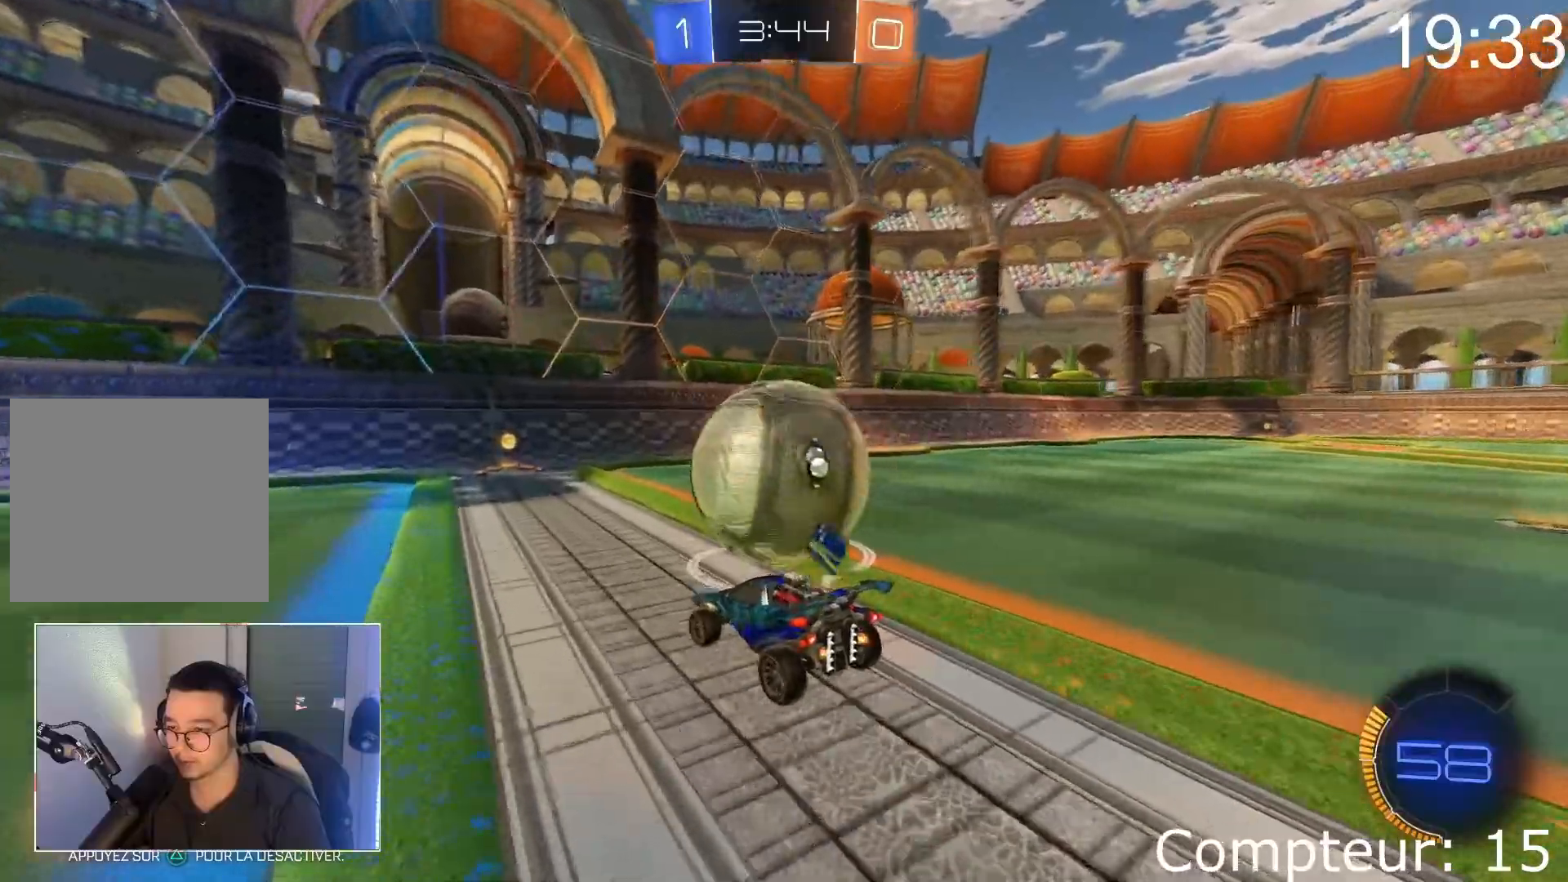
{"dt_ms": 501, "buttons": ["R2"], "left_stick": "center", "events": [[33, "L2", "up"], [33, "left_stick", "center"], [117, "CROSS", "down"], [133, "R2", "down"], [267, "CROSS", "up"], [284, "left_stick", "up-right"], [400, "left_stick", "center"]]}
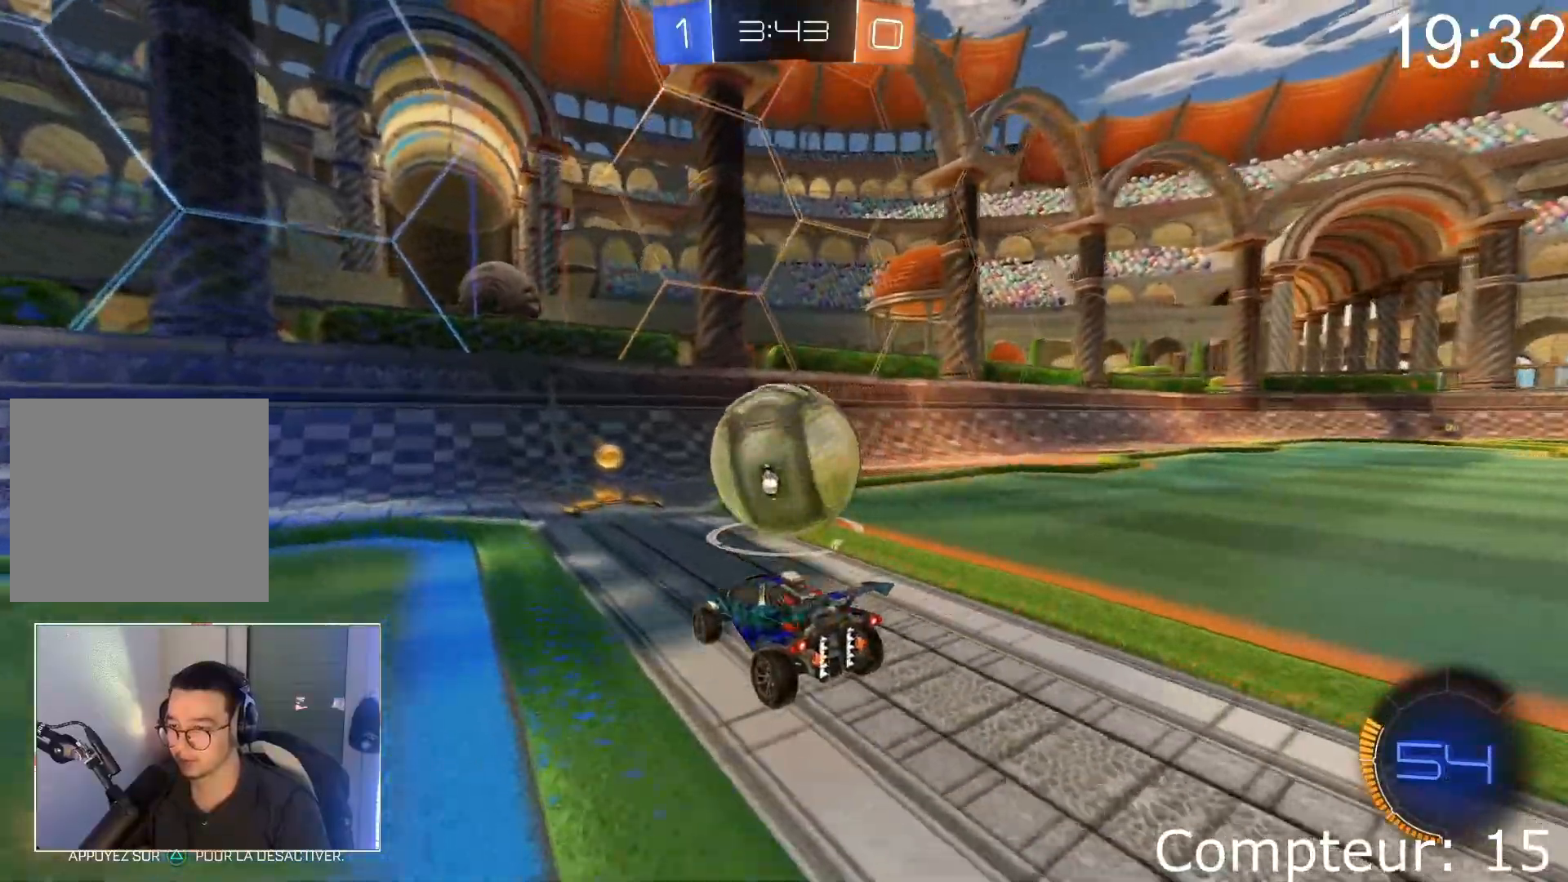
{"dt_ms": 500, "buttons": ["CROSS", "R2"], "left_stick": "right", "events": [[83, "R2", "up"], [433, "CROSS", "down"], [433, "R2", "down"], [500, "left_stick", "right"]]}
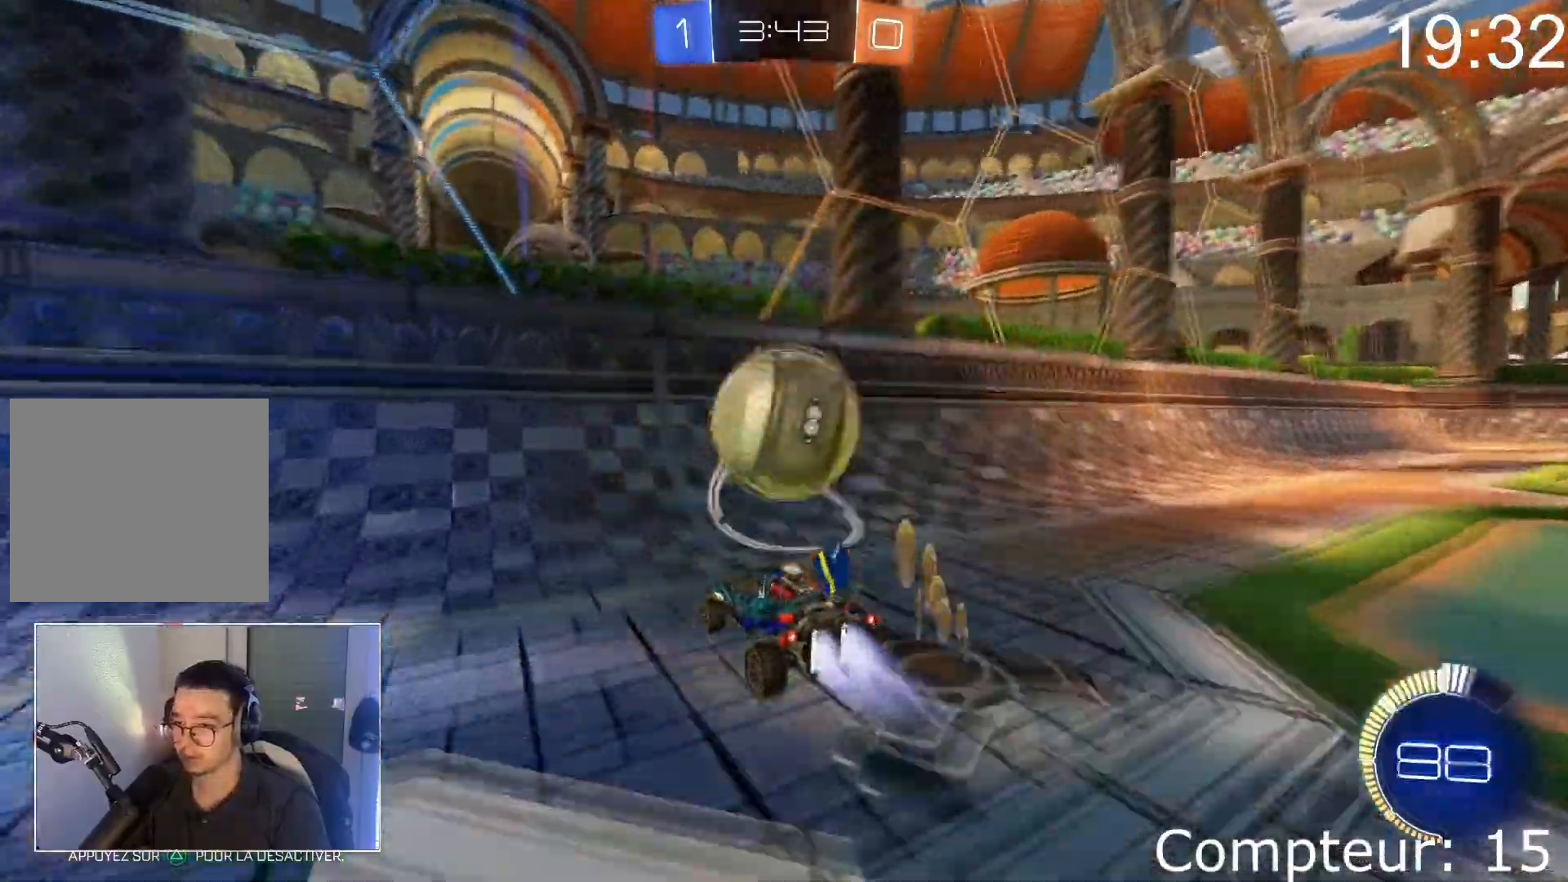
{"dt_ms": 500, "buttons": ["L2", "R2"], "left_stick": "right", "events": [[100, "left_stick", "center"], [267, "left_stick", "right"], [417, "L2", "down"], [450, "CROSS", "up"]]}
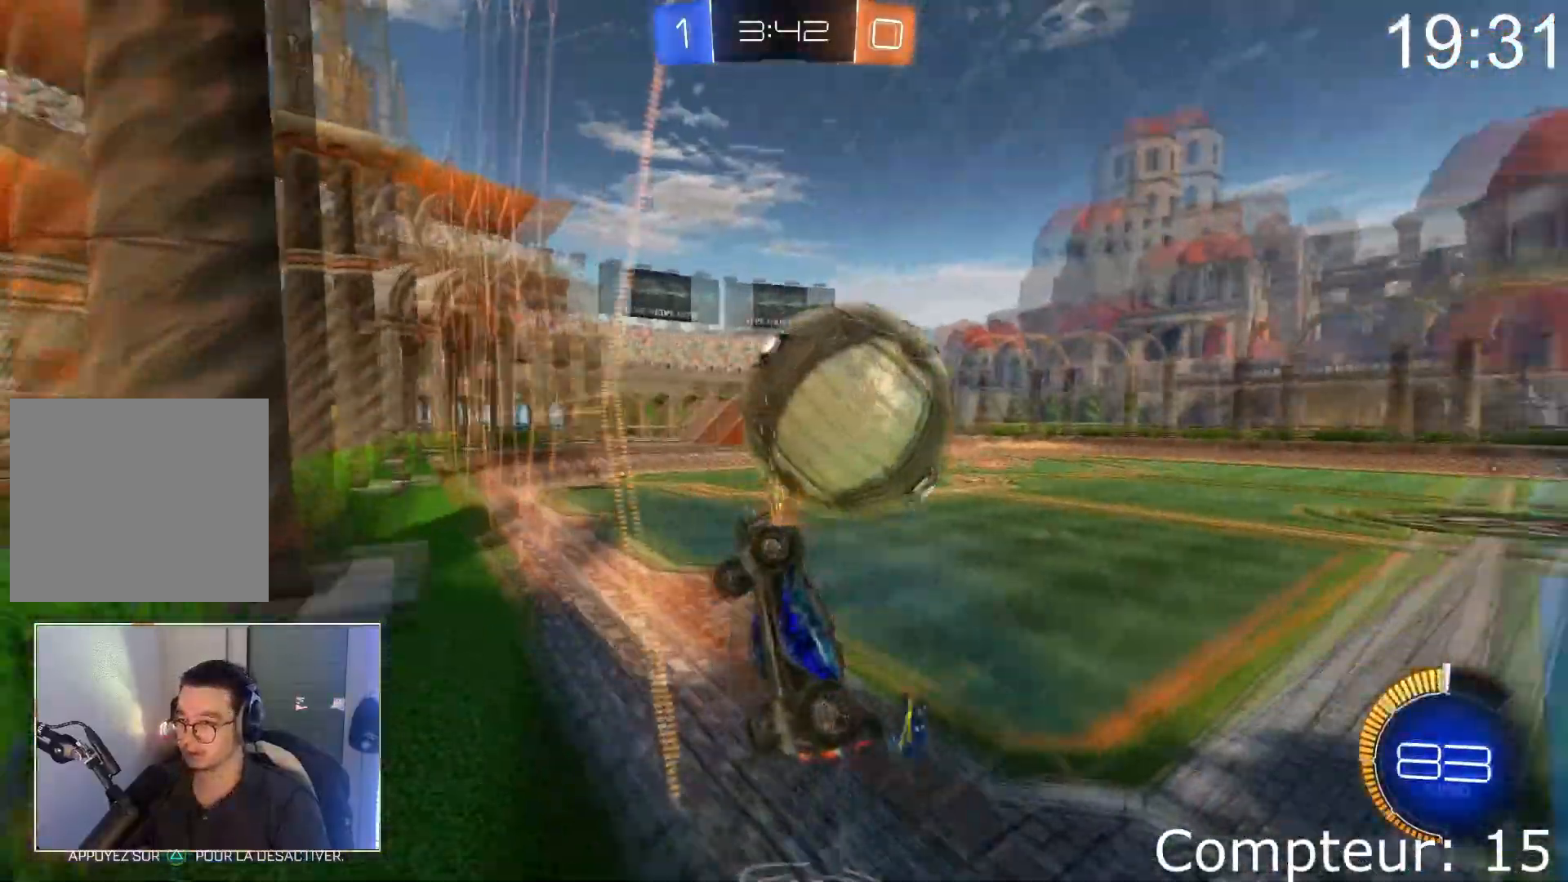
{"dt_ms": 501, "buttons": ["SQUARE", "L1", "R2"], "left_stick": "down-left", "events": [[51, "left_stick", "center"], [101, "CROSS", "down"], [134, "L2", "up"], [217, "left_stick", "right"], [267, "CROSS", "up"], [284, "SQUARE", "down"], [301, "left_stick", "down"], [334, "L1", "down"], [351, "left_stick", "down-left"]]}
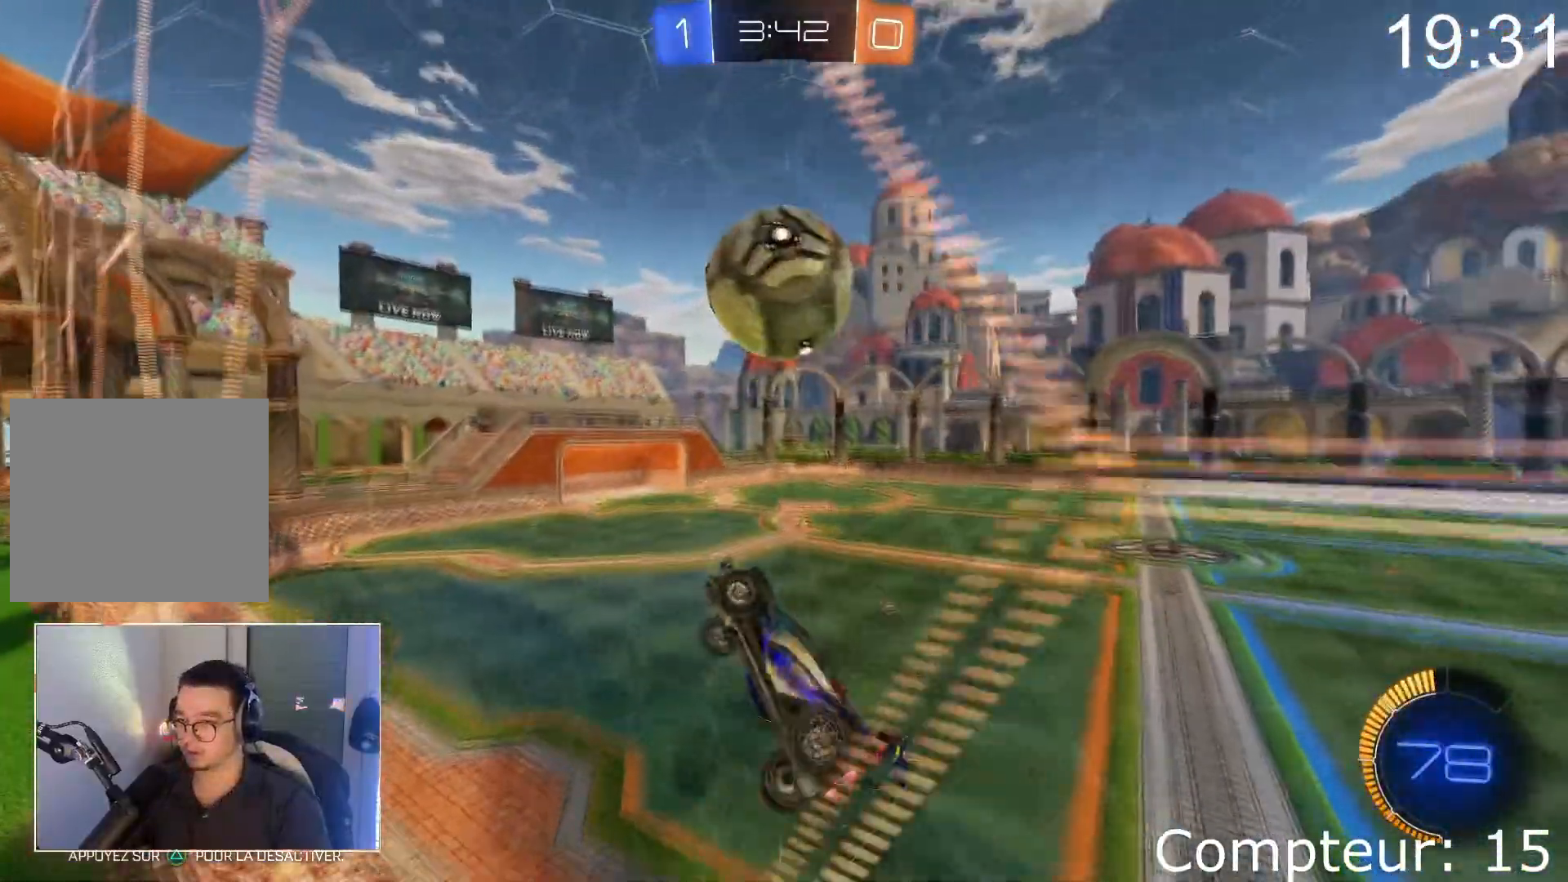
{"dt_ms": 501, "buttons": ["CROSS", "L1"], "left_stick": "down-left", "events": [[50, "SQUARE", "up"], [100, "left_stick", "left"], [133, "CROSS", "down"], [334, "left_stick", "down-left"], [484, "R2", "up"]]}
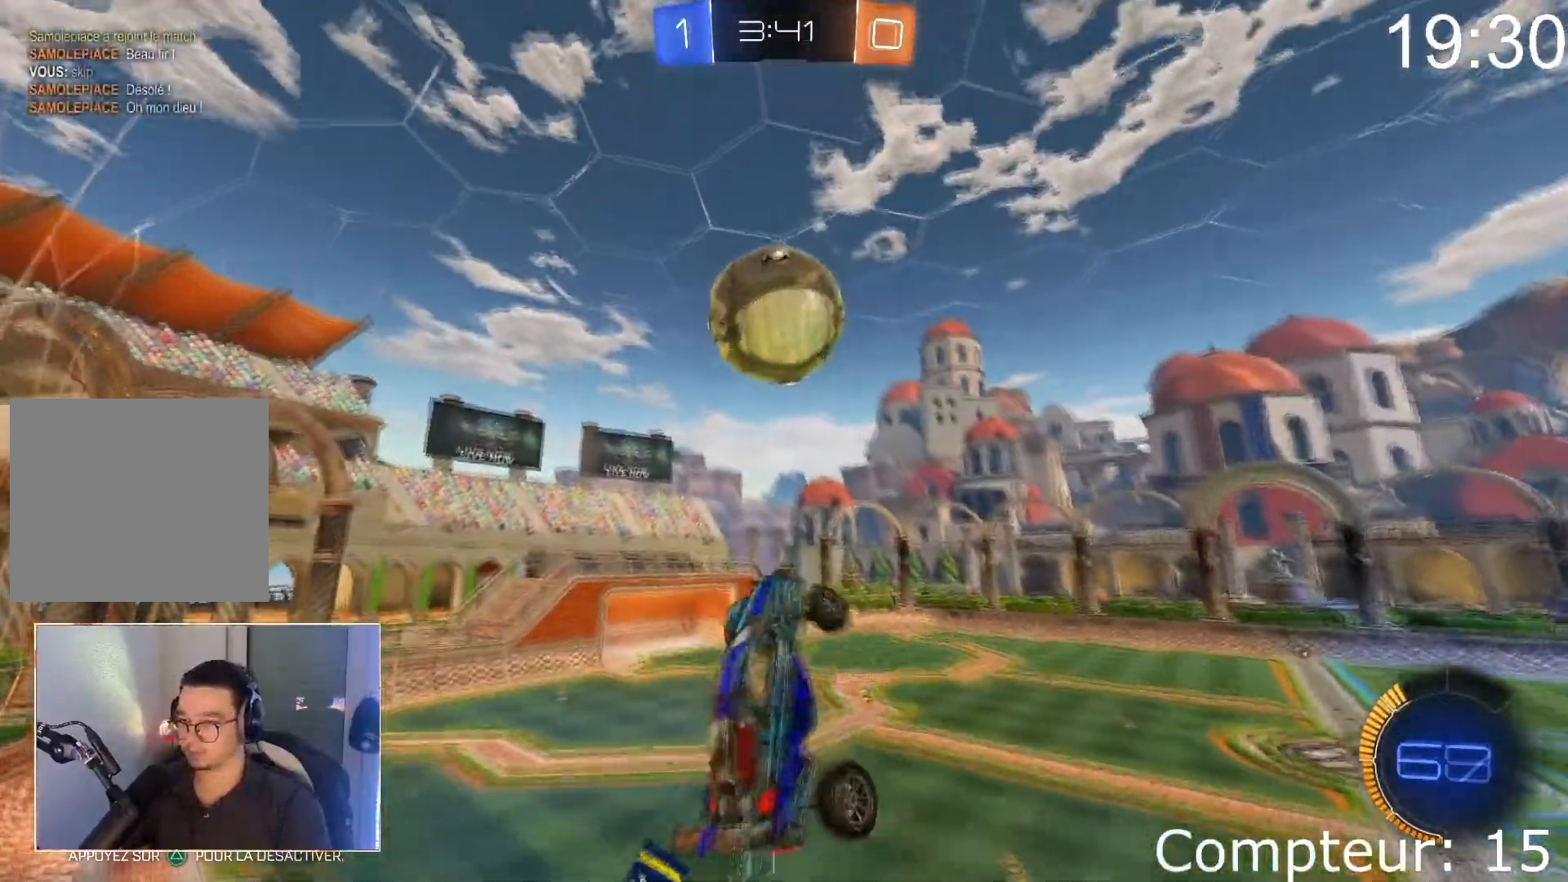
{"dt_ms": 500, "buttons": ["L1"], "left_stick": "left", "events": [[16, "CROSS", "up"], [133, "CROSS", "down"], [150, "left_stick", "left"], [333, "left_stick", "down-left"], [367, "CROSS", "up"], [433, "left_stick", "left"]]}